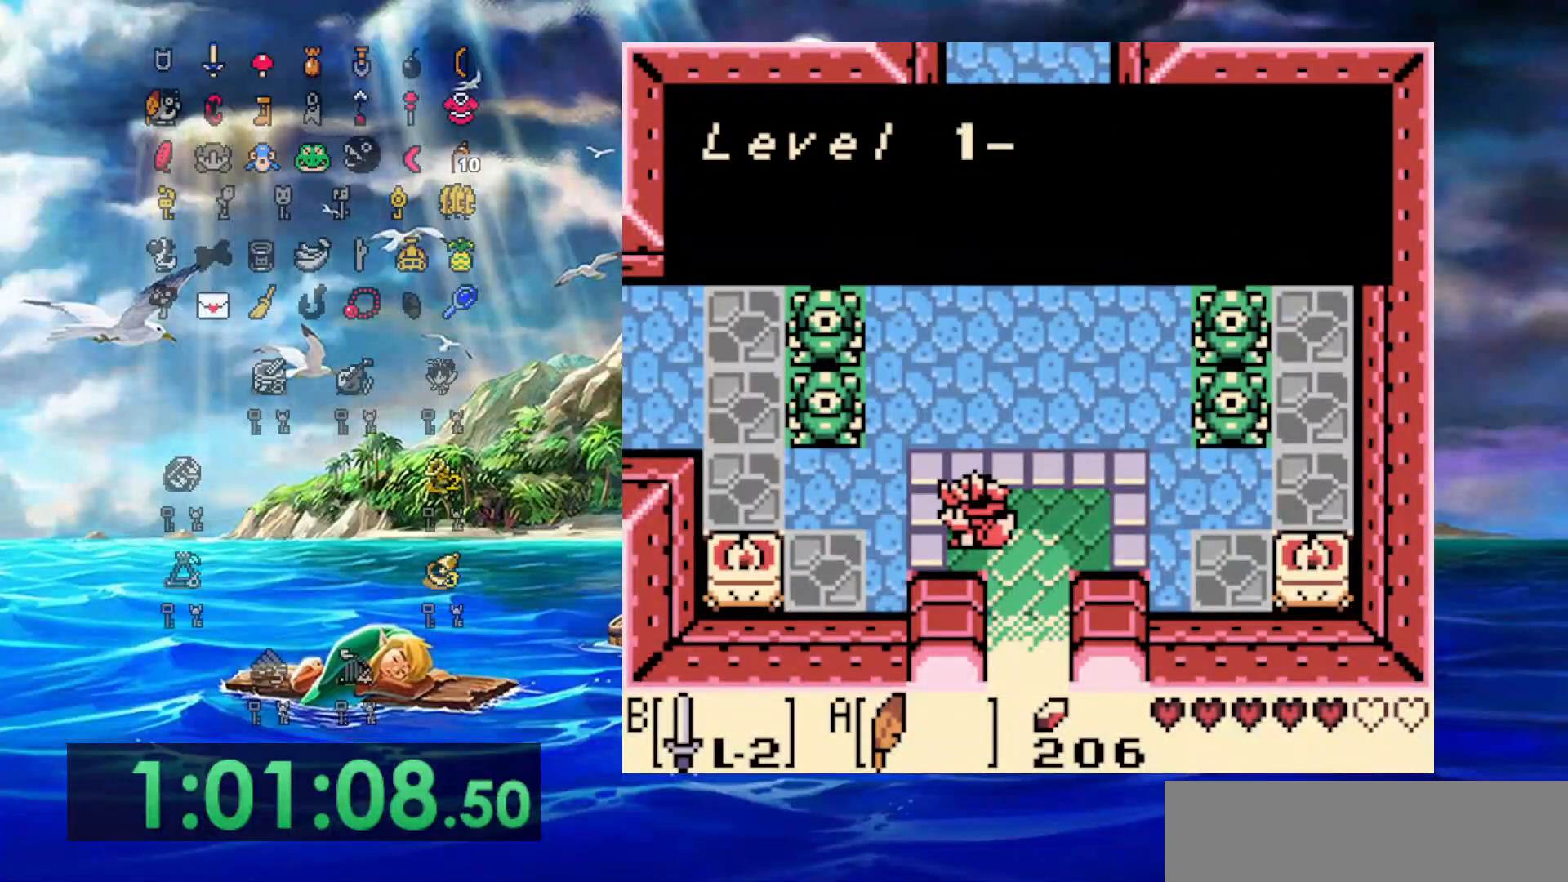
Gameplay with a controller (Nintendo layout); each line is a JSON object with the inputs held at the frame after it (dt_ms = milliseconds from this image to that frame). "events" lists button and stick changes between this image and that frame as [ms after this image, input, new state], when the widget could be followed in between. Not read: L3 R3.
{"dt_ms": 500, "buttons": ["A", "DPAD_LEFT"], "events": [[433, "A", "down"]]}
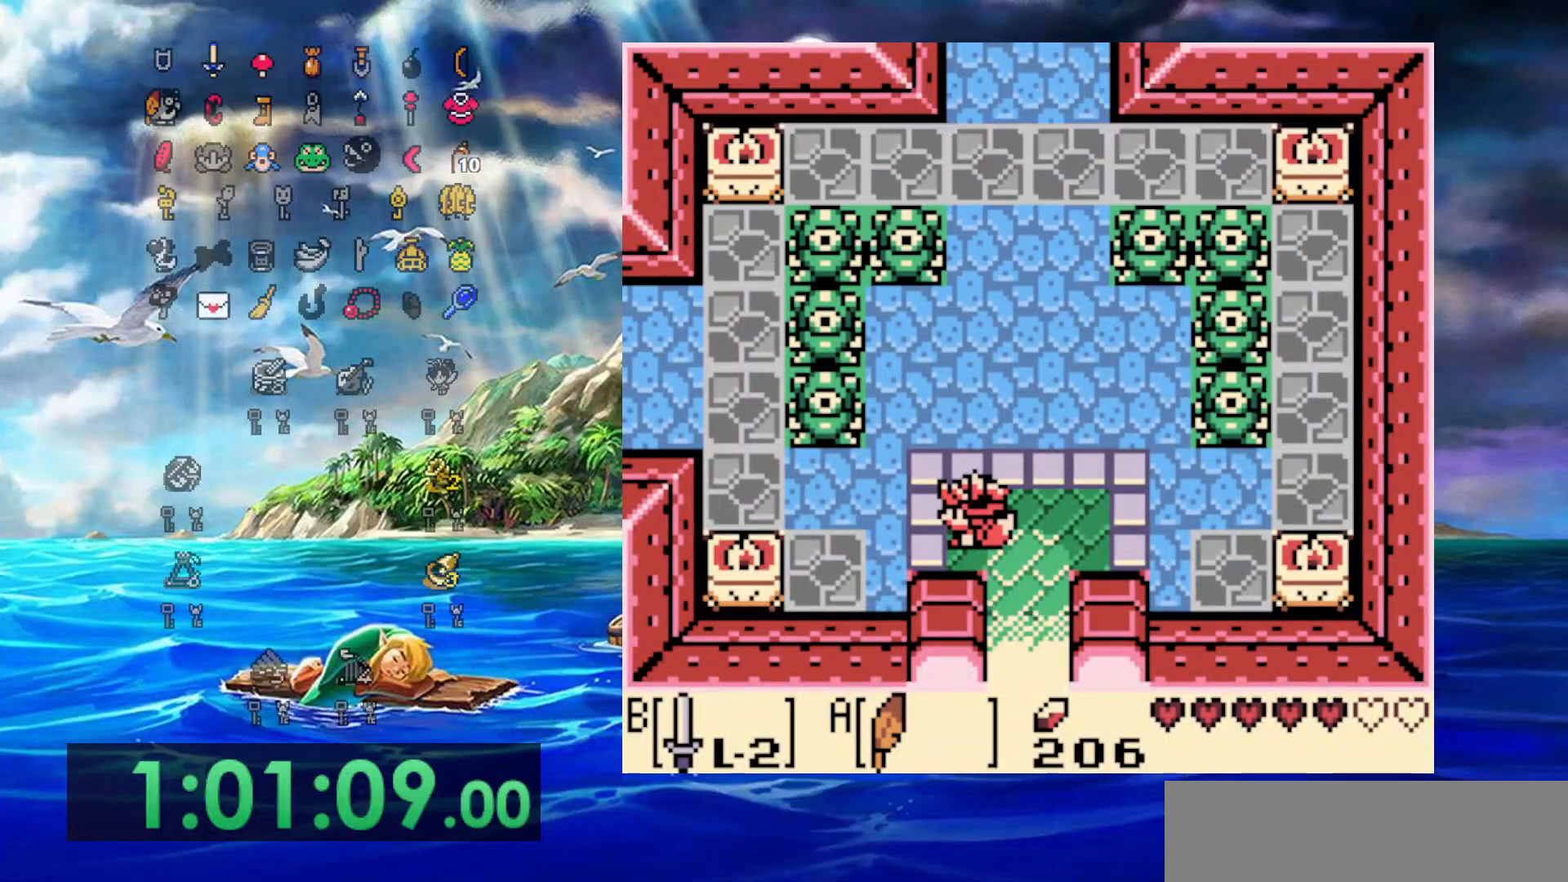
{"dt_ms": 500, "buttons": ["DPAD_LEFT"], "events": [[83, "A", "up"], [183, "A", "down"], [317, "A", "up"]]}
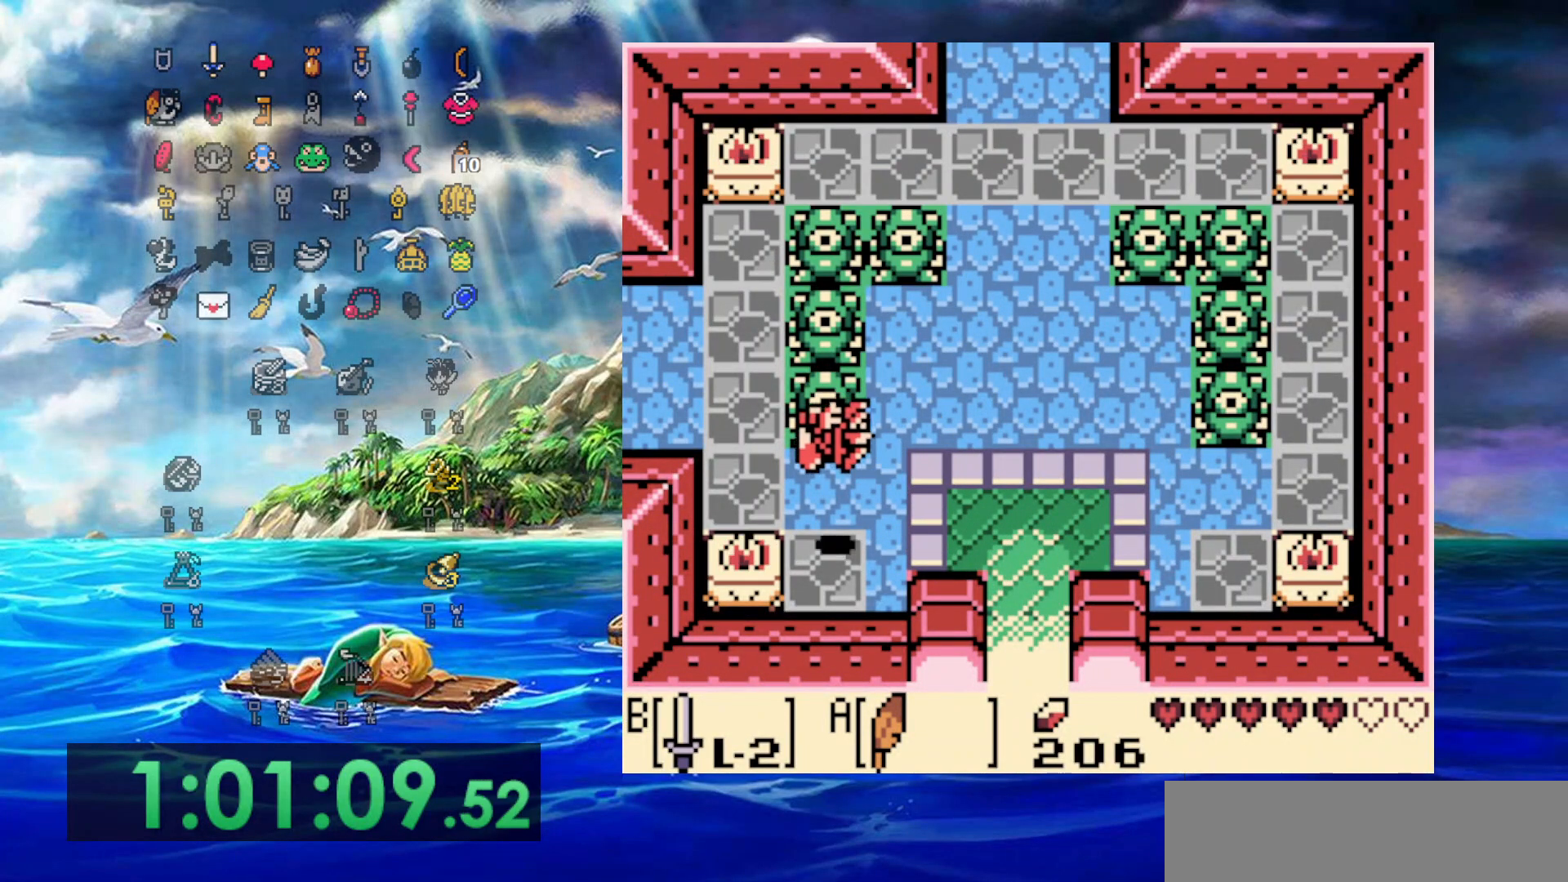
{"dt_ms": 500, "buttons": ["DPAD_UP", "DPAD_LEFT"], "events": [[83, "DPAD_UP", "down"]]}
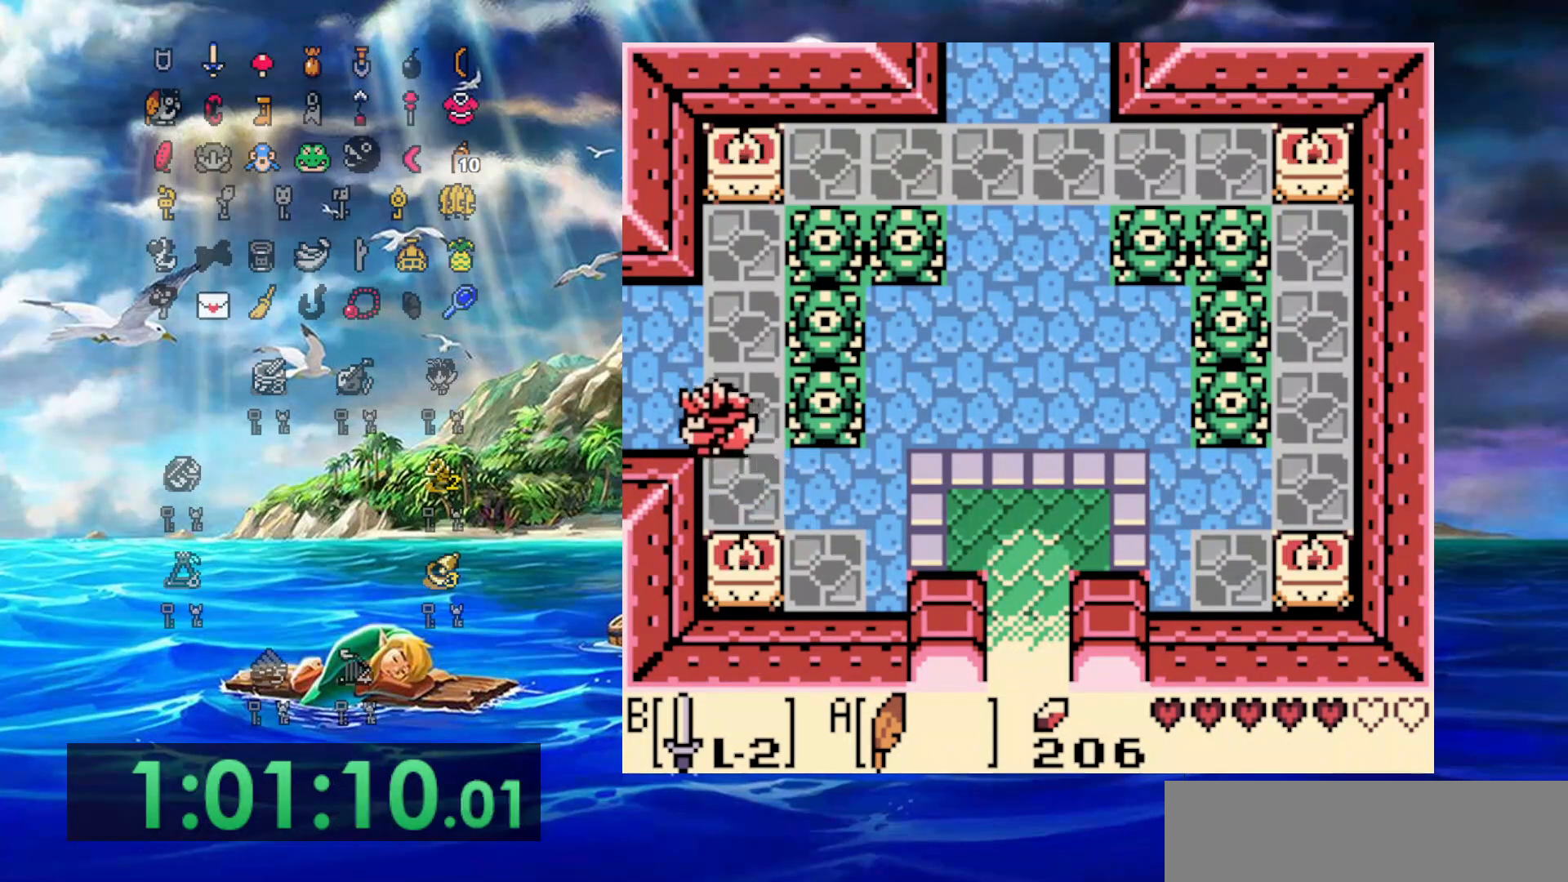
{"dt_ms": 500, "buttons": ["DPAD_LEFT"], "events": [[117, "DPAD_UP", "up"]]}
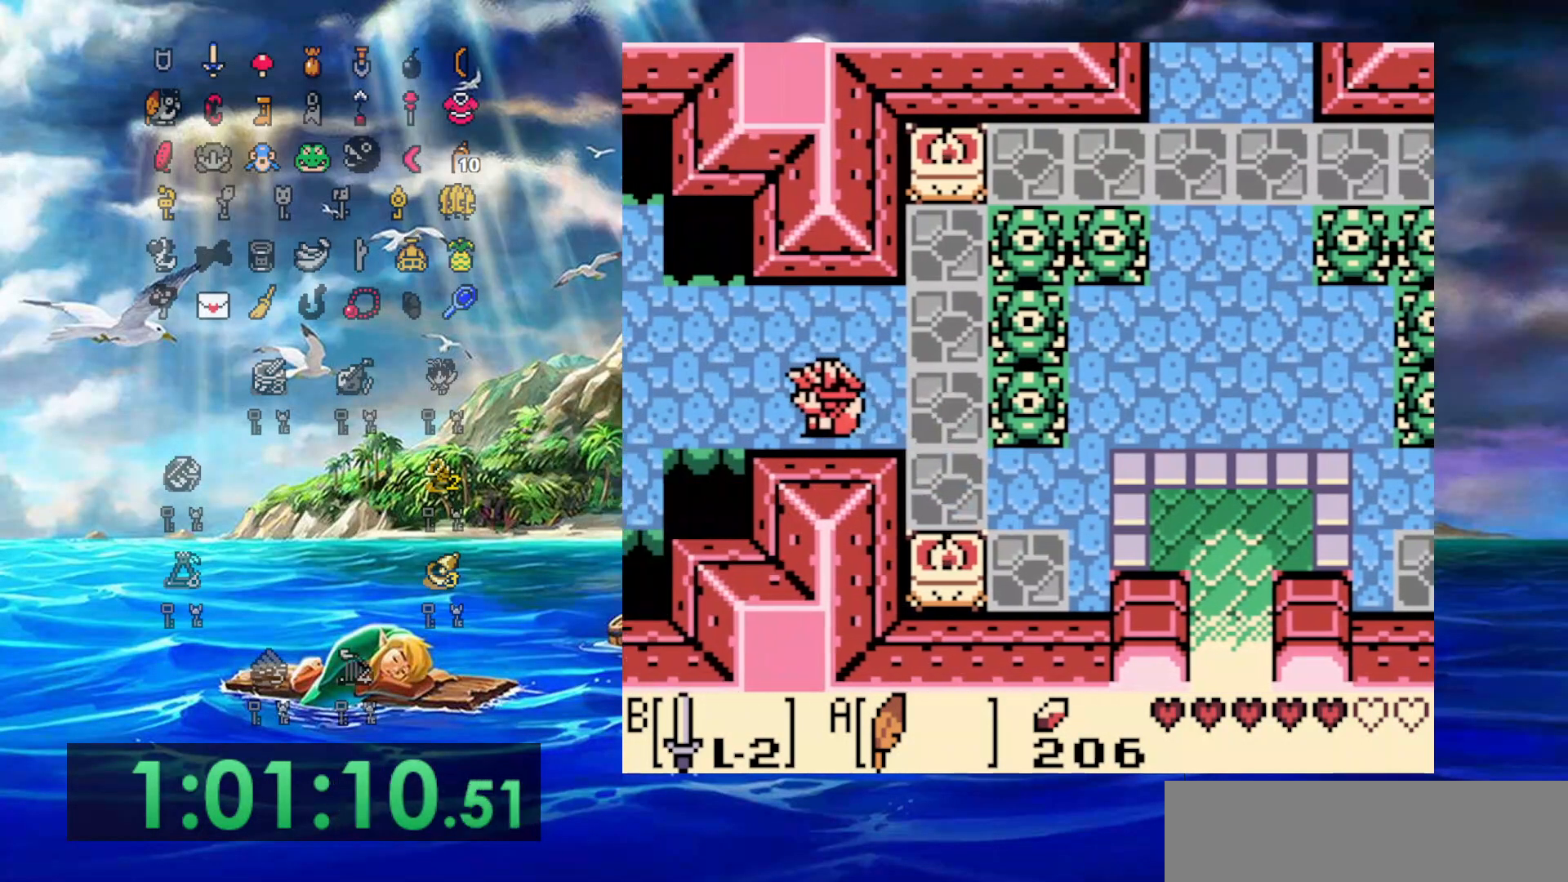
{"dt_ms": 500, "buttons": ["DPAD_LEFT"], "events": []}
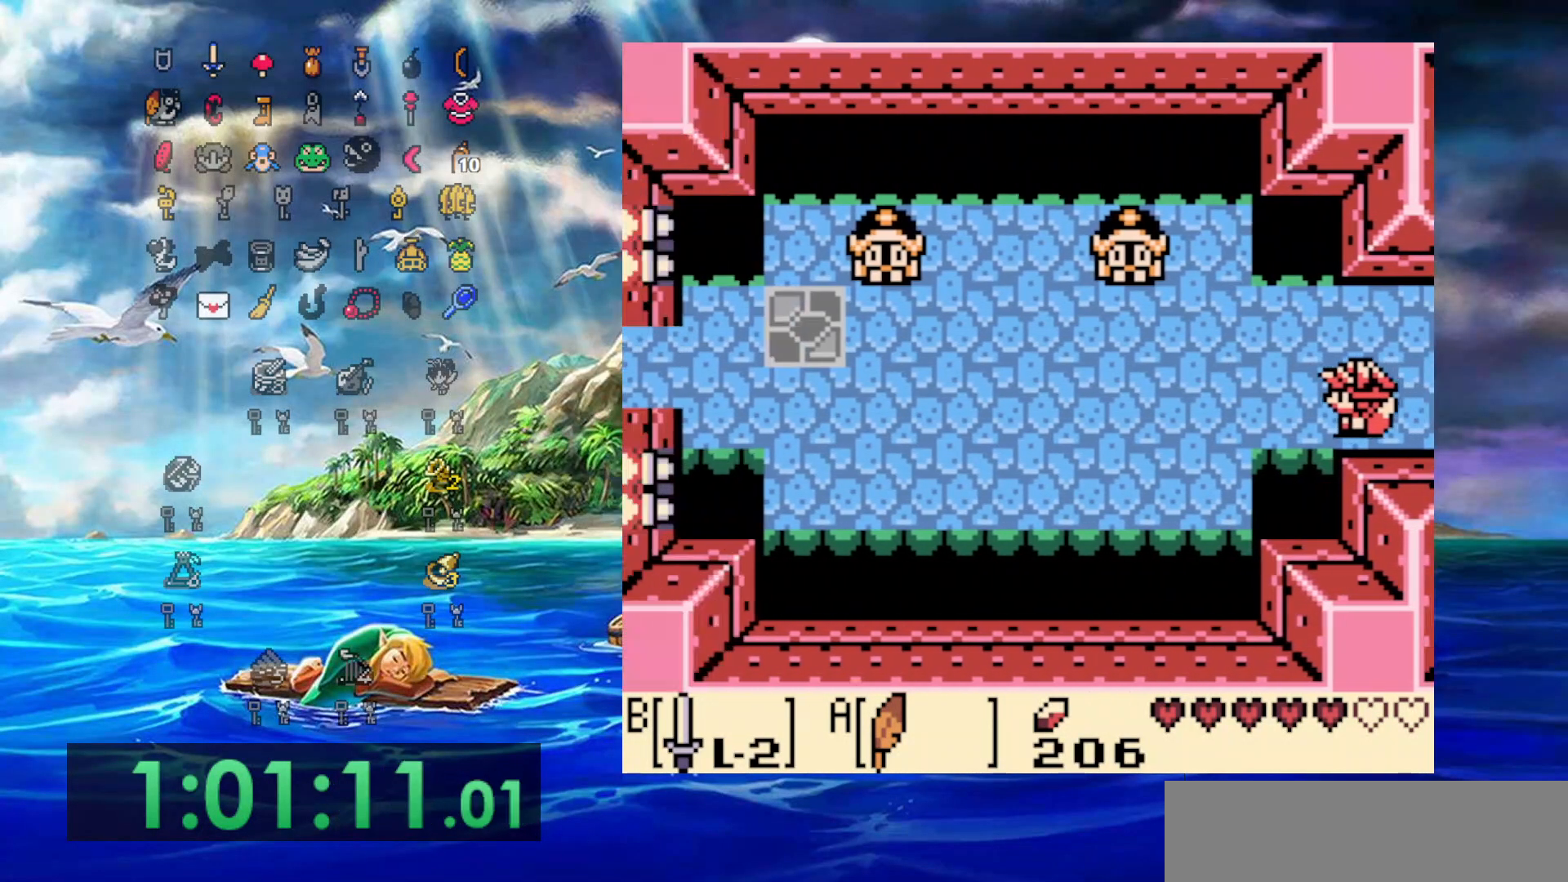
{"dt_ms": 500, "buttons": ["B", "DPAD_LEFT"], "events": [[17, "DPAD_UP", "down"], [383, "DPAD_UP", "up"], [500, "B", "down"]]}
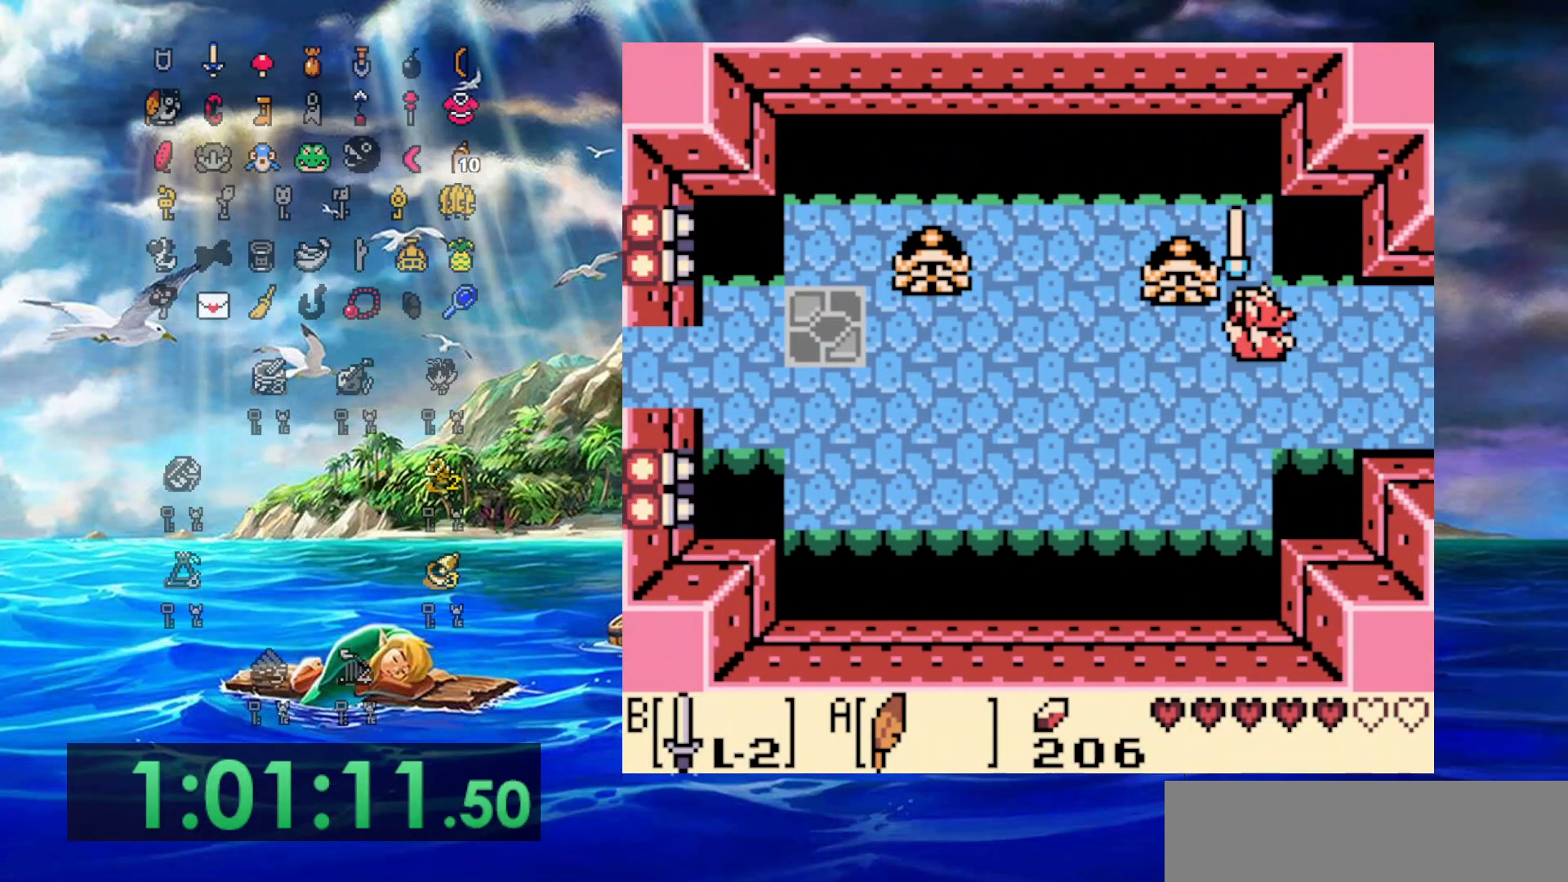
{"dt_ms": 500, "buttons": ["DPAD_LEFT"], "events": [[167, "B", "up"], [250, "DPAD_DOWN", "down"], [417, "DPAD_DOWN", "up"]]}
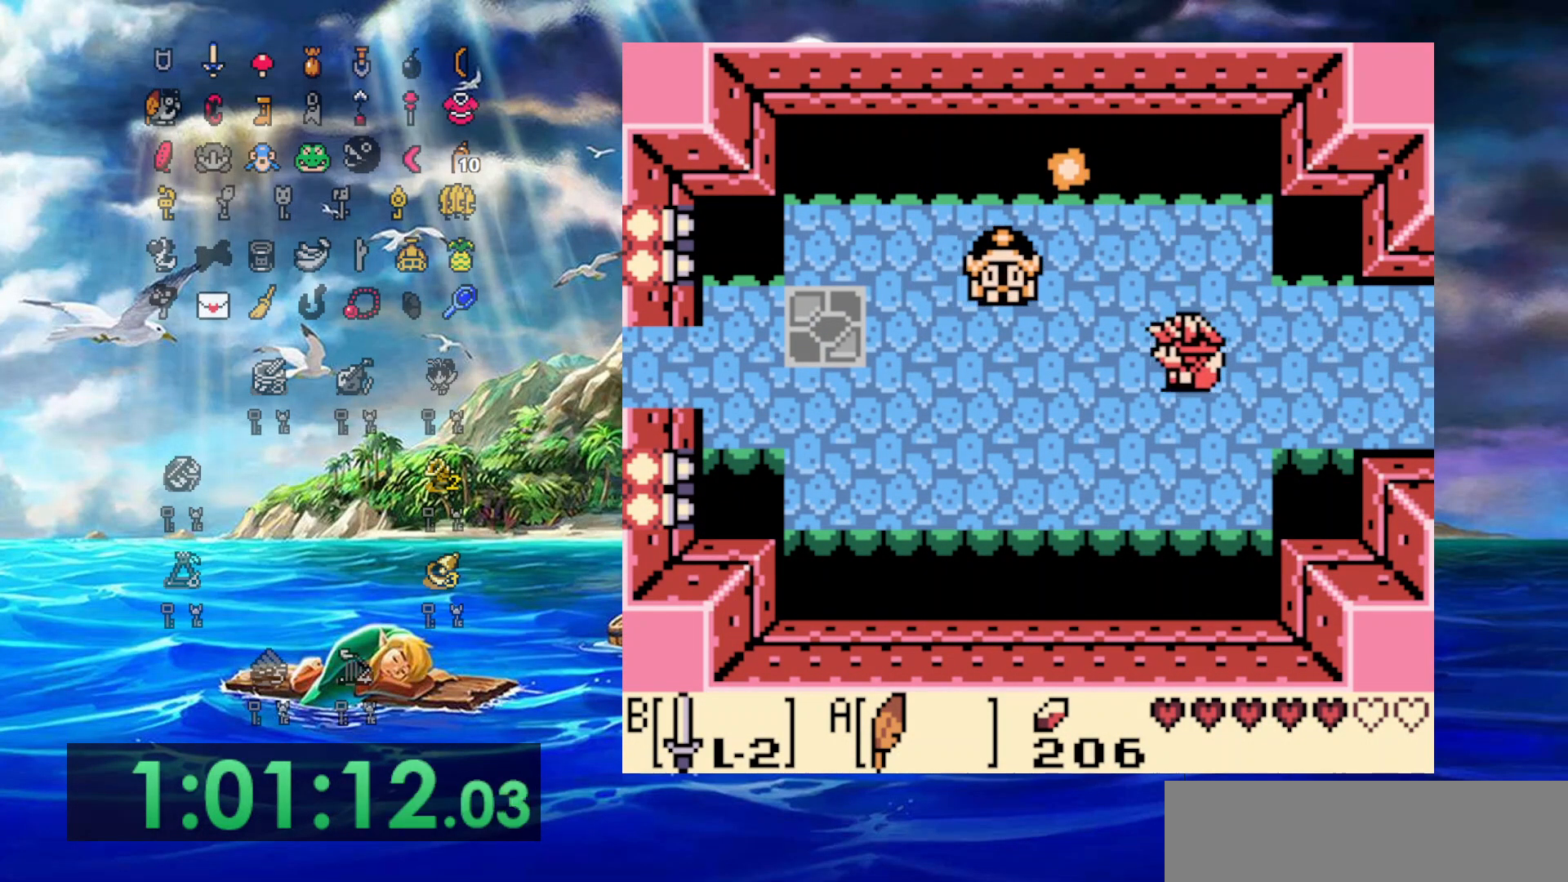
{"dt_ms": 500, "buttons": ["DPAD_LEFT"], "events": [[133, "B", "down"], [317, "B", "up"]]}
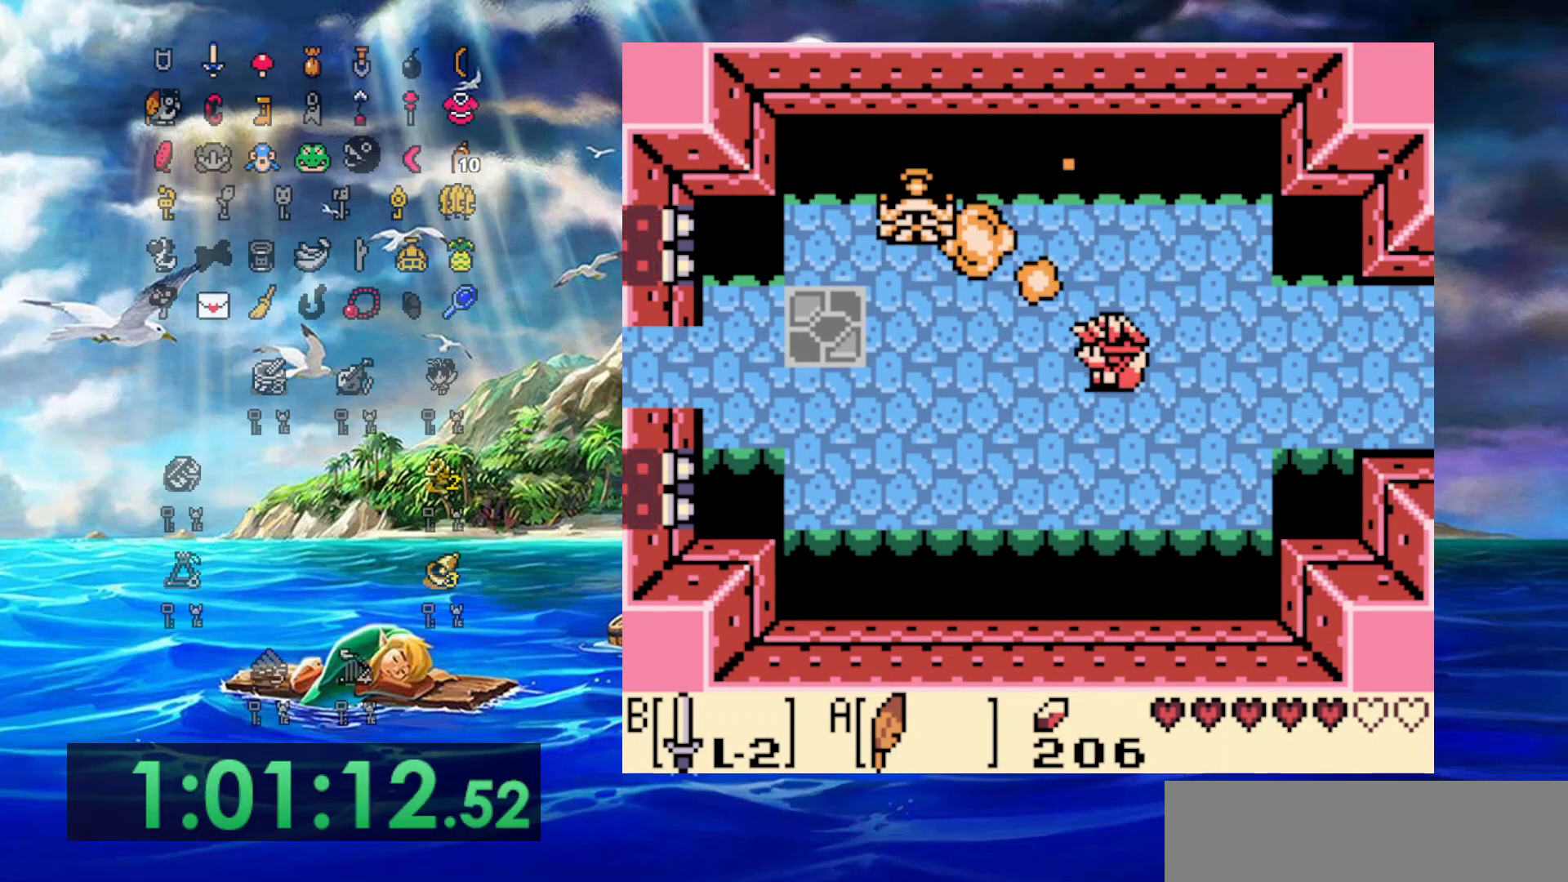
{"dt_ms": 500, "buttons": ["DPAD_LEFT"], "events": [[100, "B", "down"], [217, "B", "up"]]}
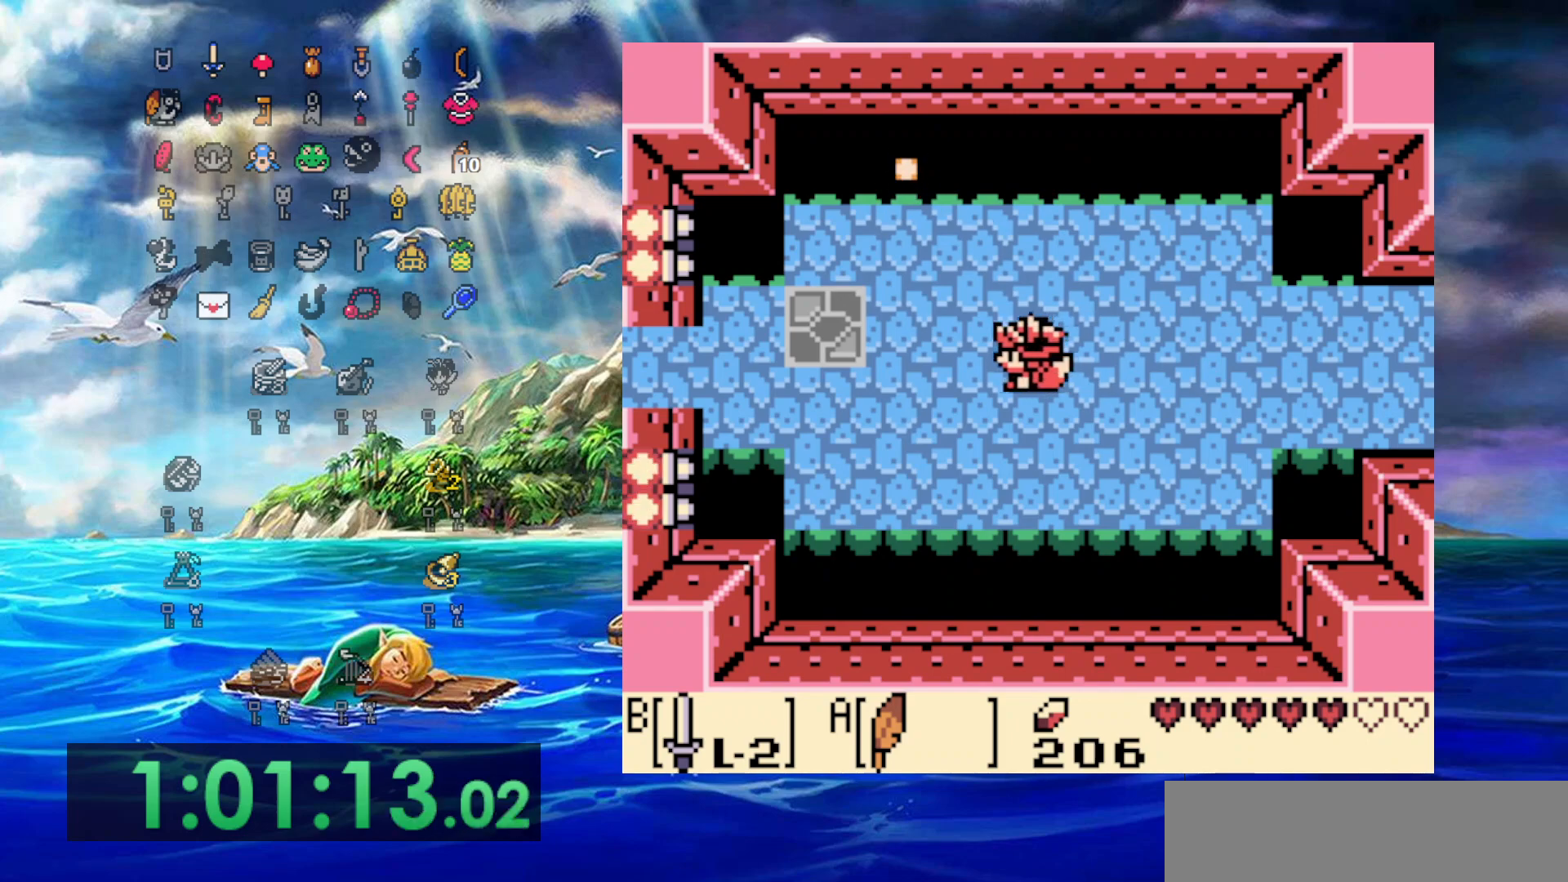
{"dt_ms": 500, "buttons": ["DPAD_LEFT"], "events": [[233, "DPAD_UP", "down"], [417, "DPAD_UP", "up"]]}
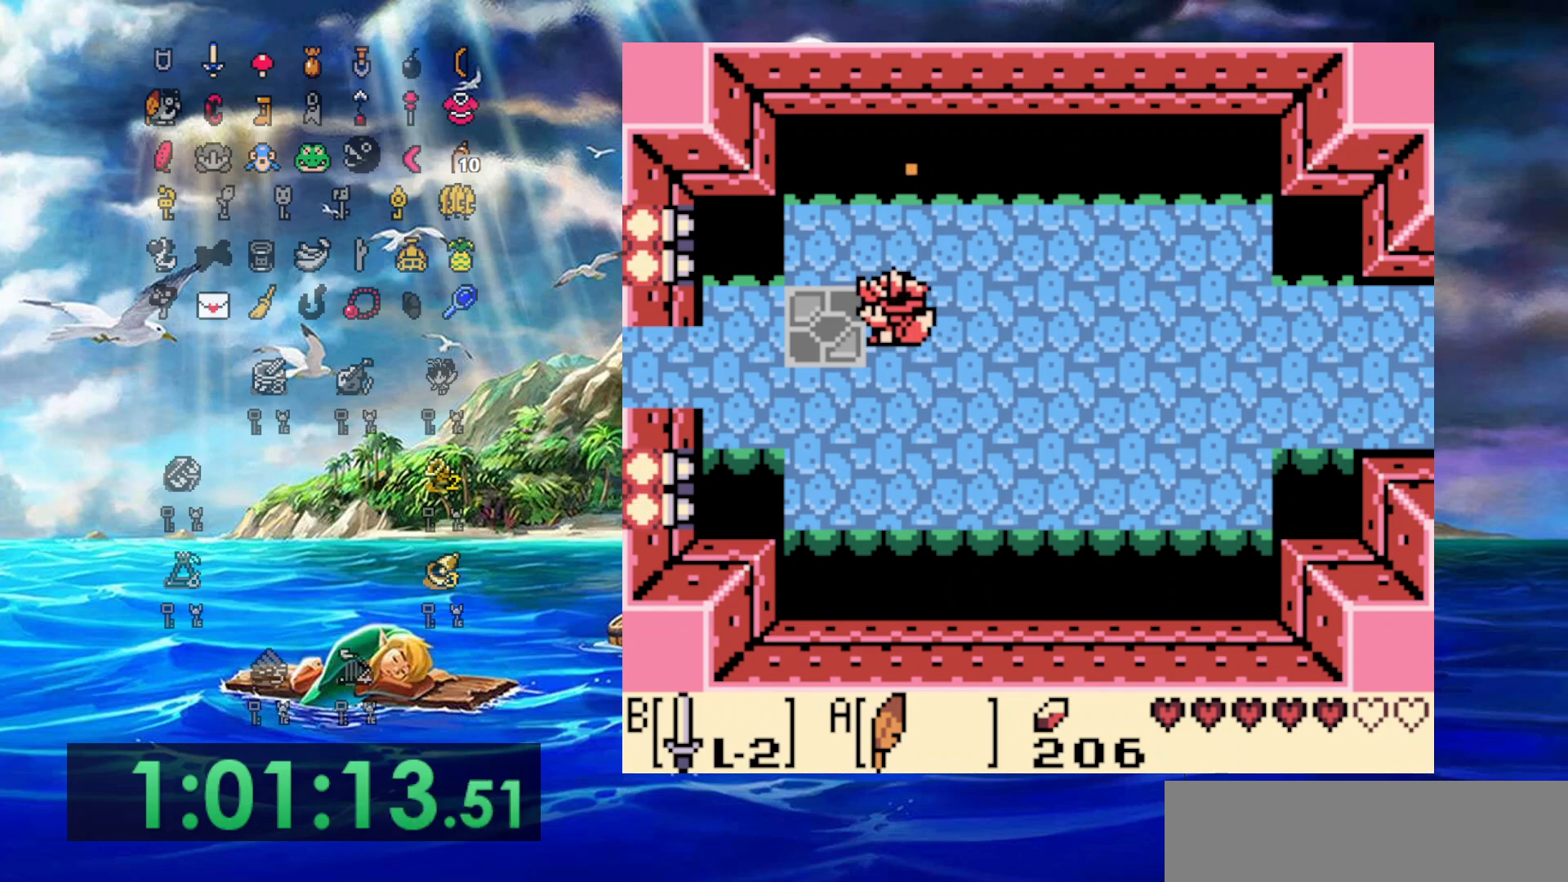
{"dt_ms": 500, "buttons": [], "events": [[317, "DPAD_LEFT", "up"]]}
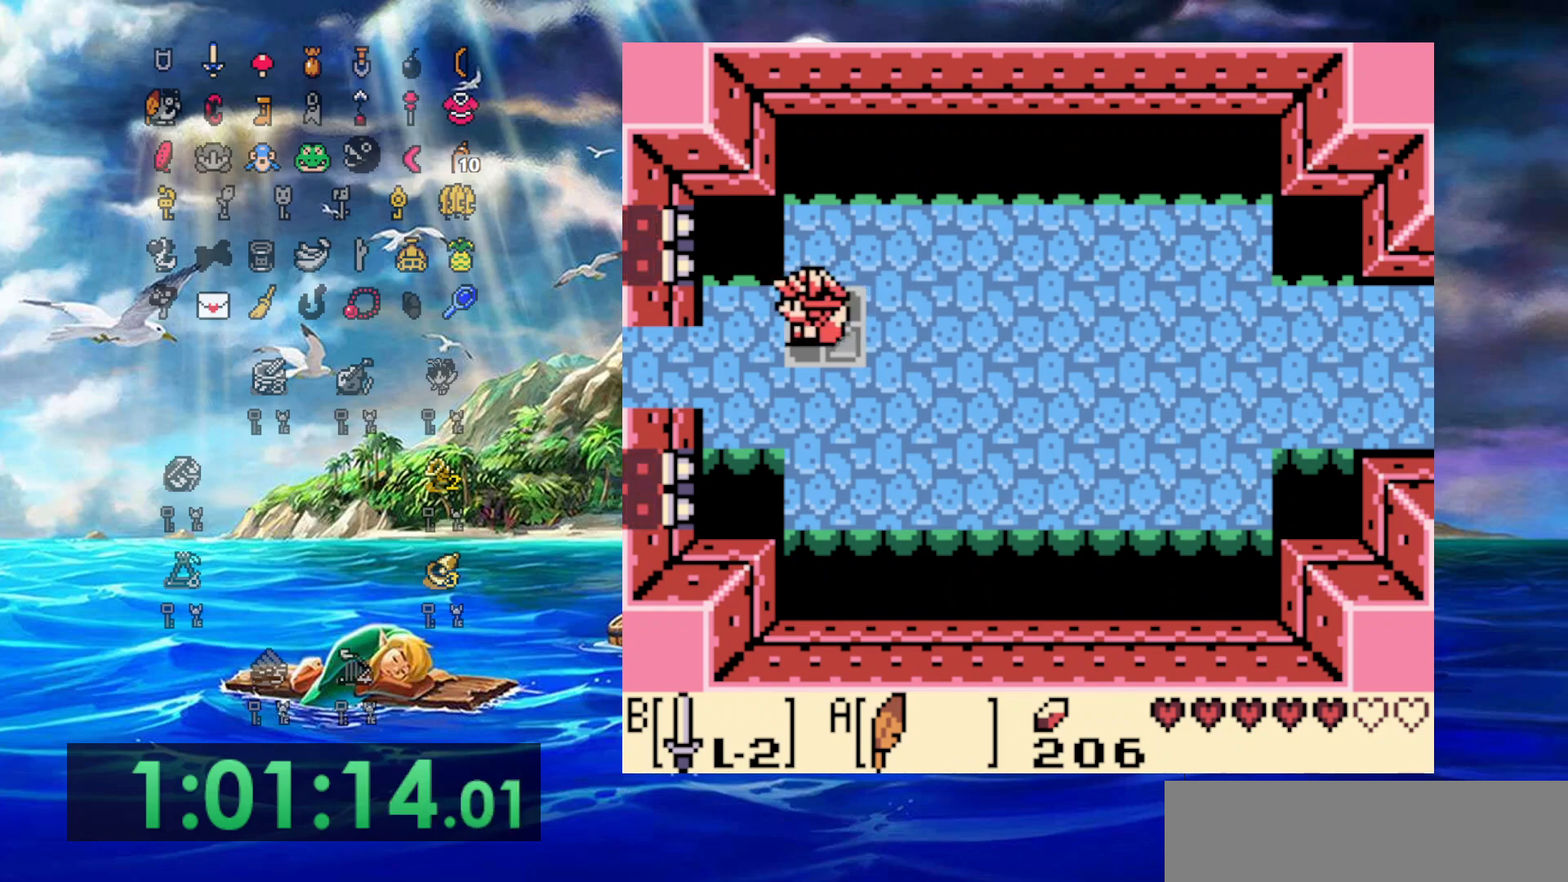
{"dt_ms": 500, "buttons": [], "events": []}
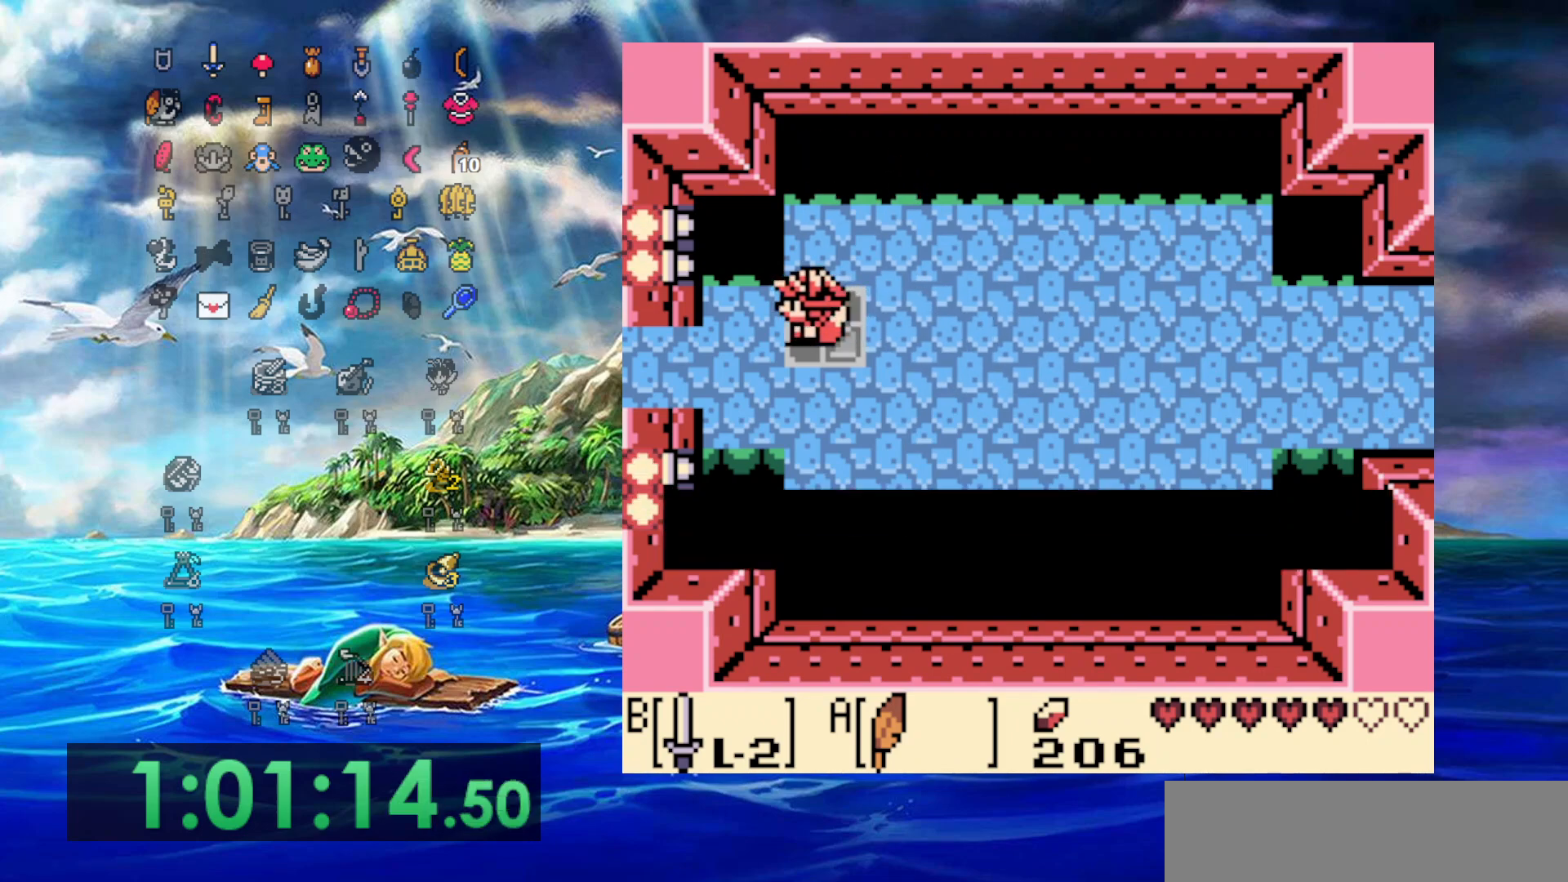
{"dt_ms": 500, "buttons": ["DPAD_DOWN", "DPAD_LEFT"], "events": [[367, "DPAD_DOWN", "down"], [400, "DPAD_LEFT", "down"]]}
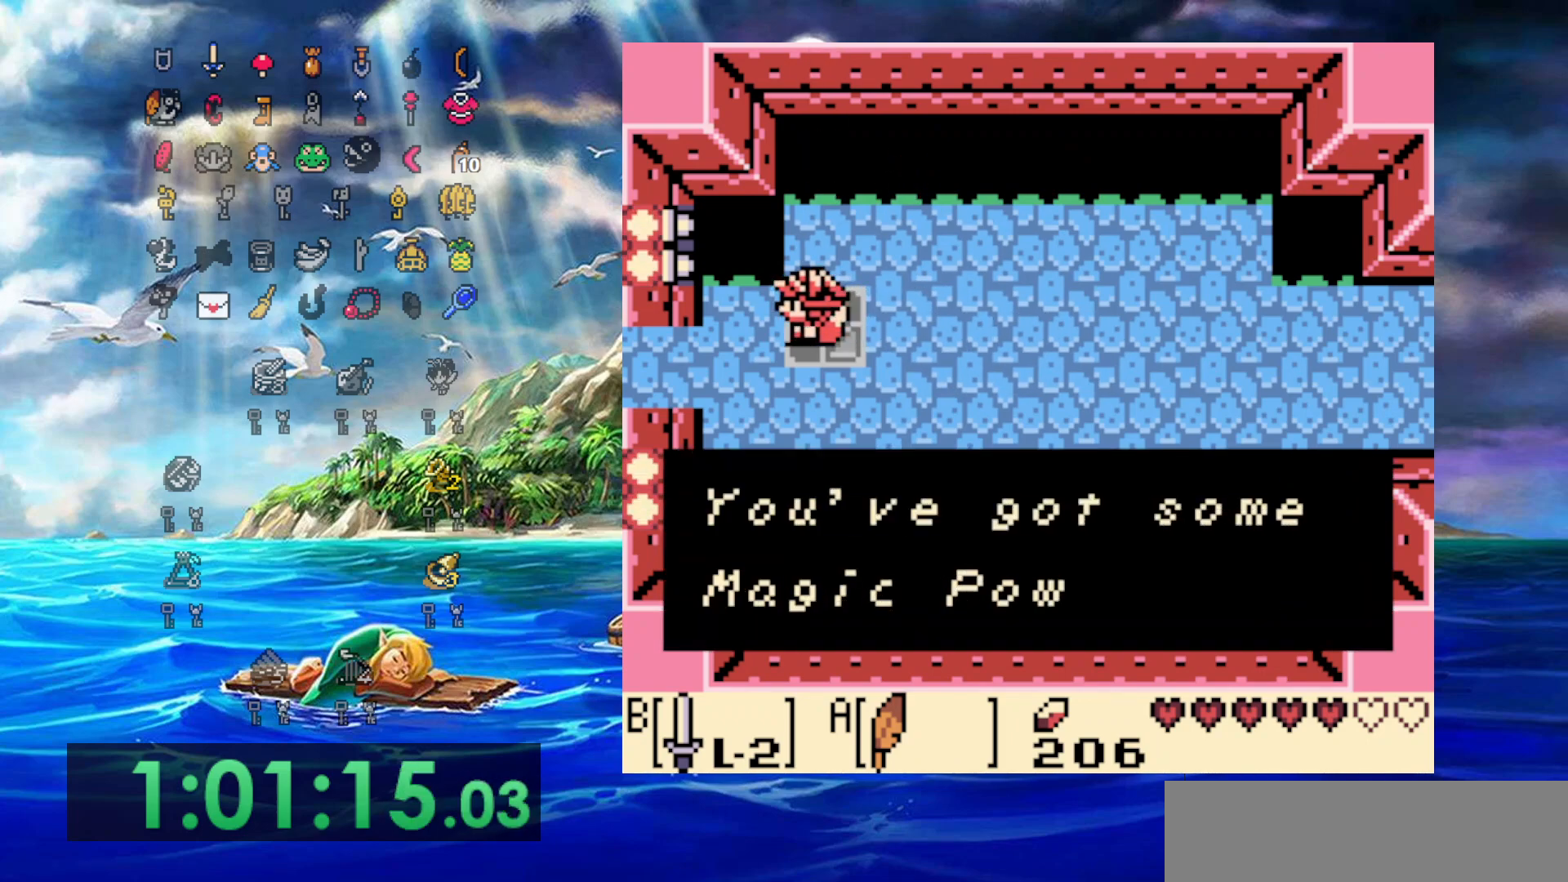
{"dt_ms": 500, "buttons": ["DPAD_DOWN", "DPAD_LEFT"], "events": [[200, "A", "down"], [383, "A", "up"]]}
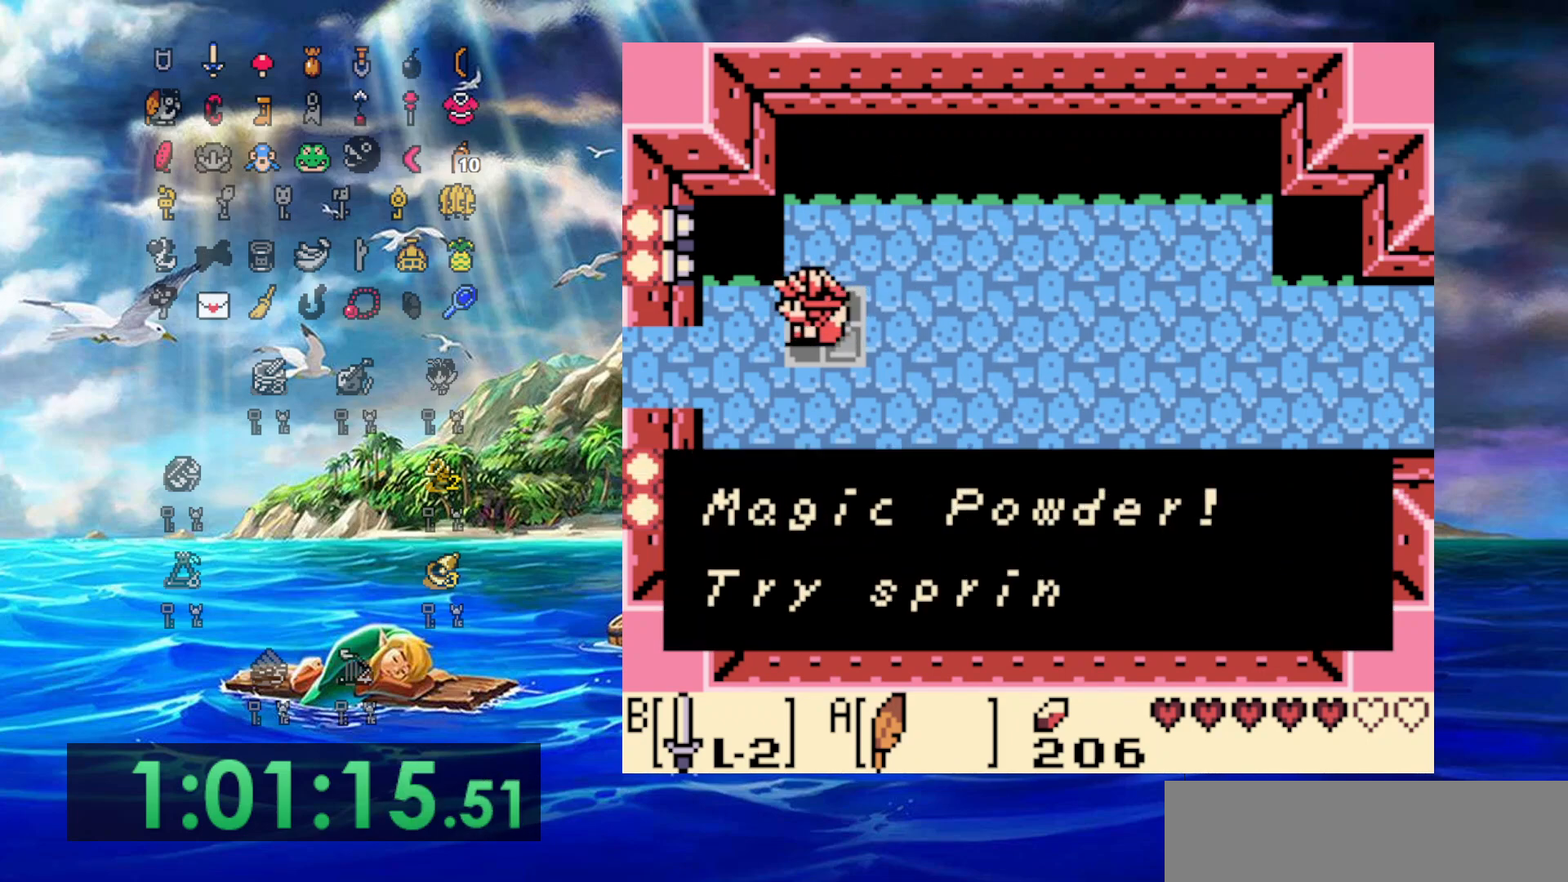
{"dt_ms": 500, "buttons": ["DPAD_DOWN", "DPAD_LEFT"], "events": [[183, "A", "down"], [350, "A", "up"]]}
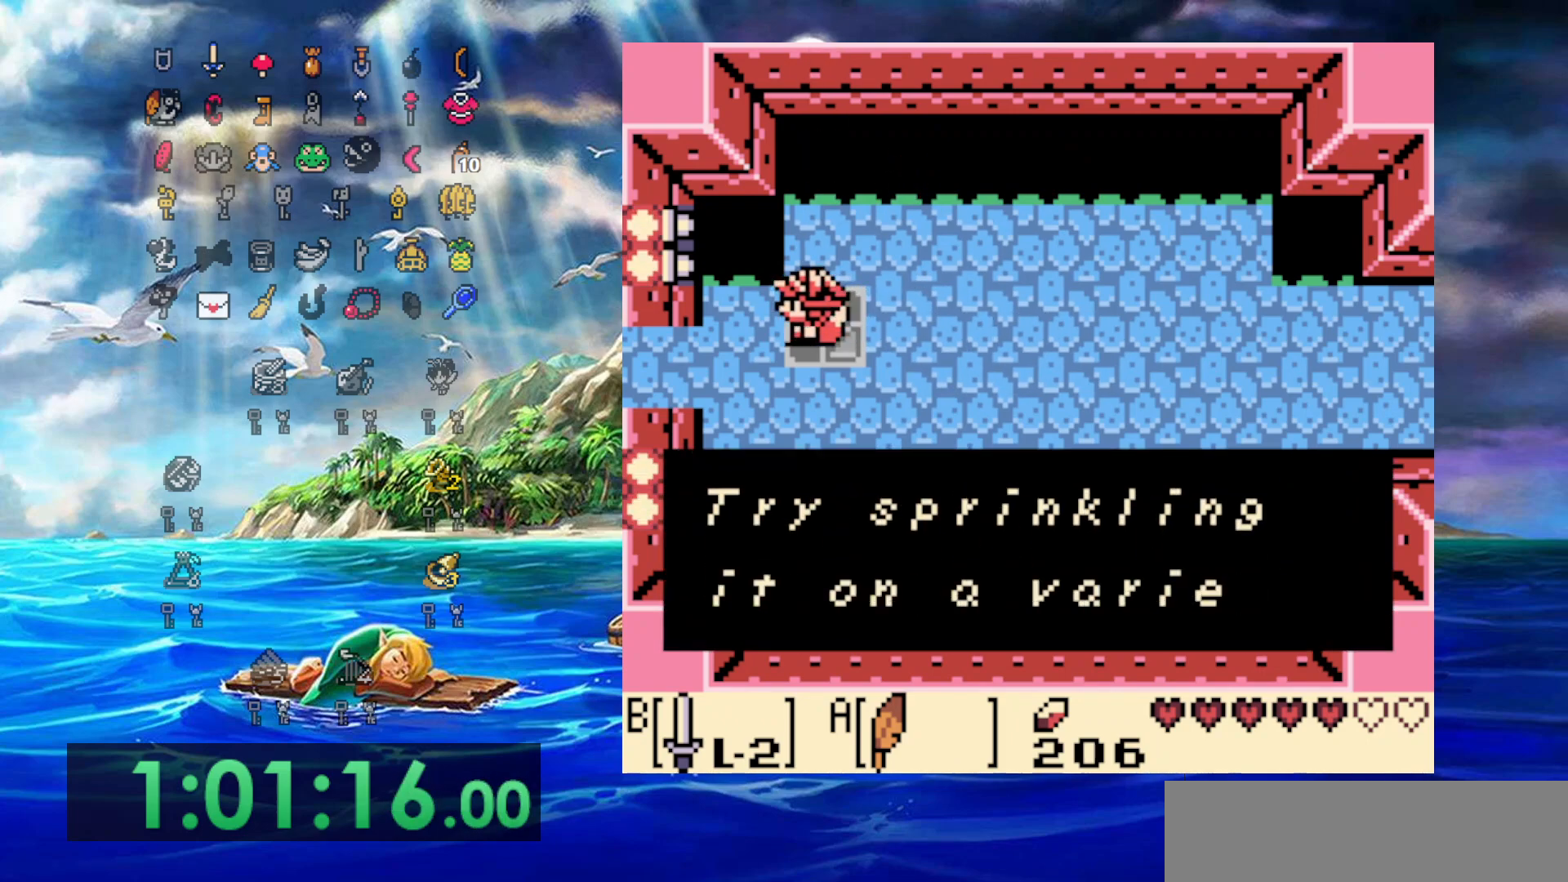
{"dt_ms": 500, "buttons": ["DPAD_DOWN", "DPAD_LEFT"], "events": [[83, "A", "down"], [233, "A", "up"]]}
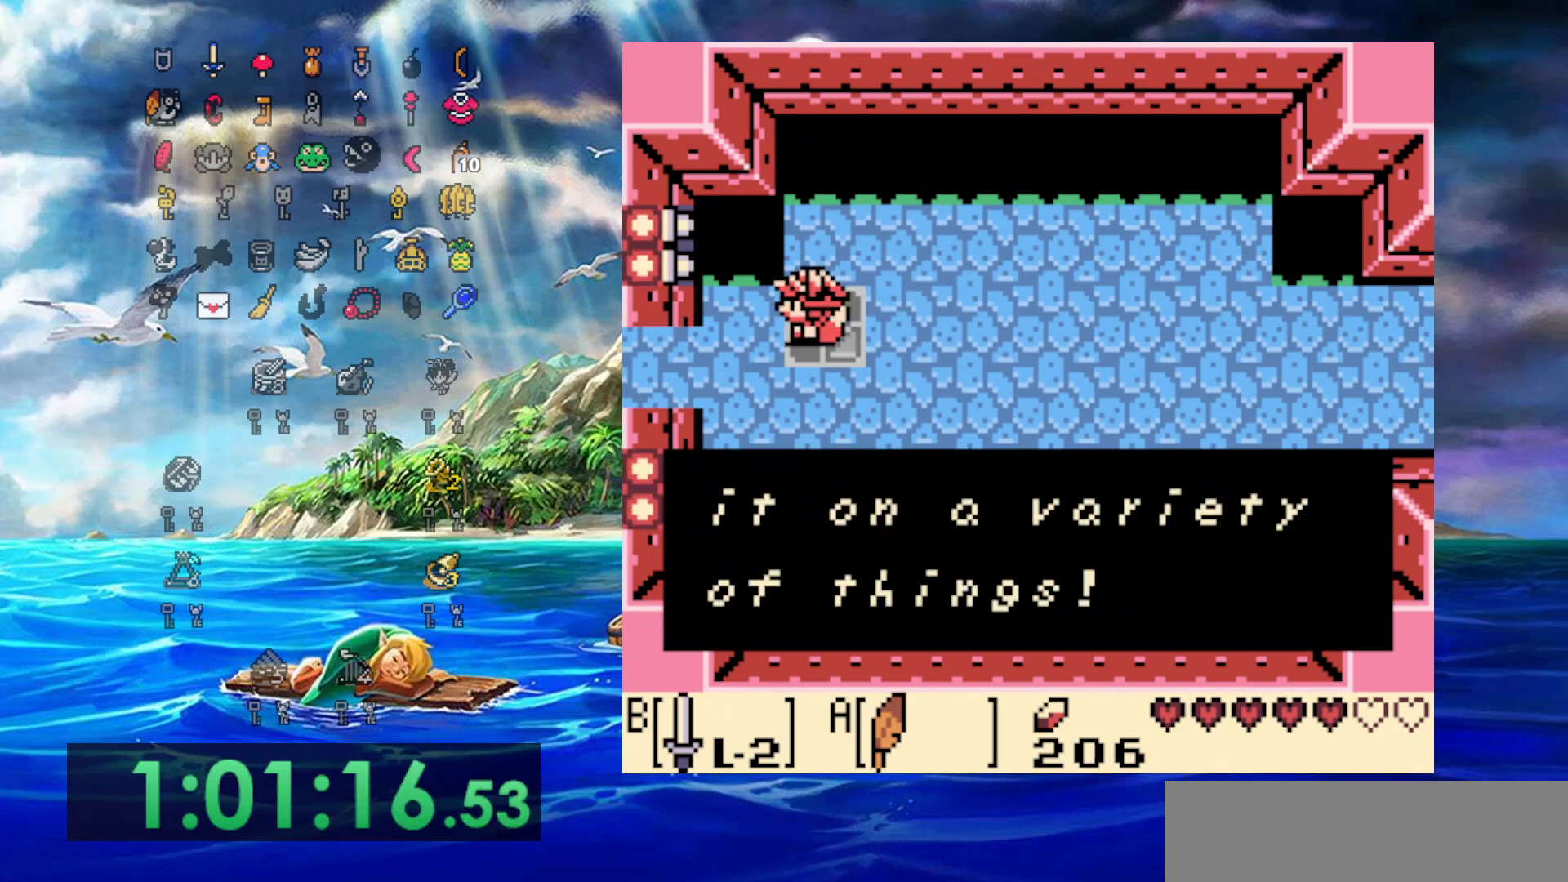
{"dt_ms": 500, "buttons": ["DPAD_LEFT"], "events": [[17, "A", "down"], [250, "A", "up"], [417, "DPAD_DOWN", "up"]]}
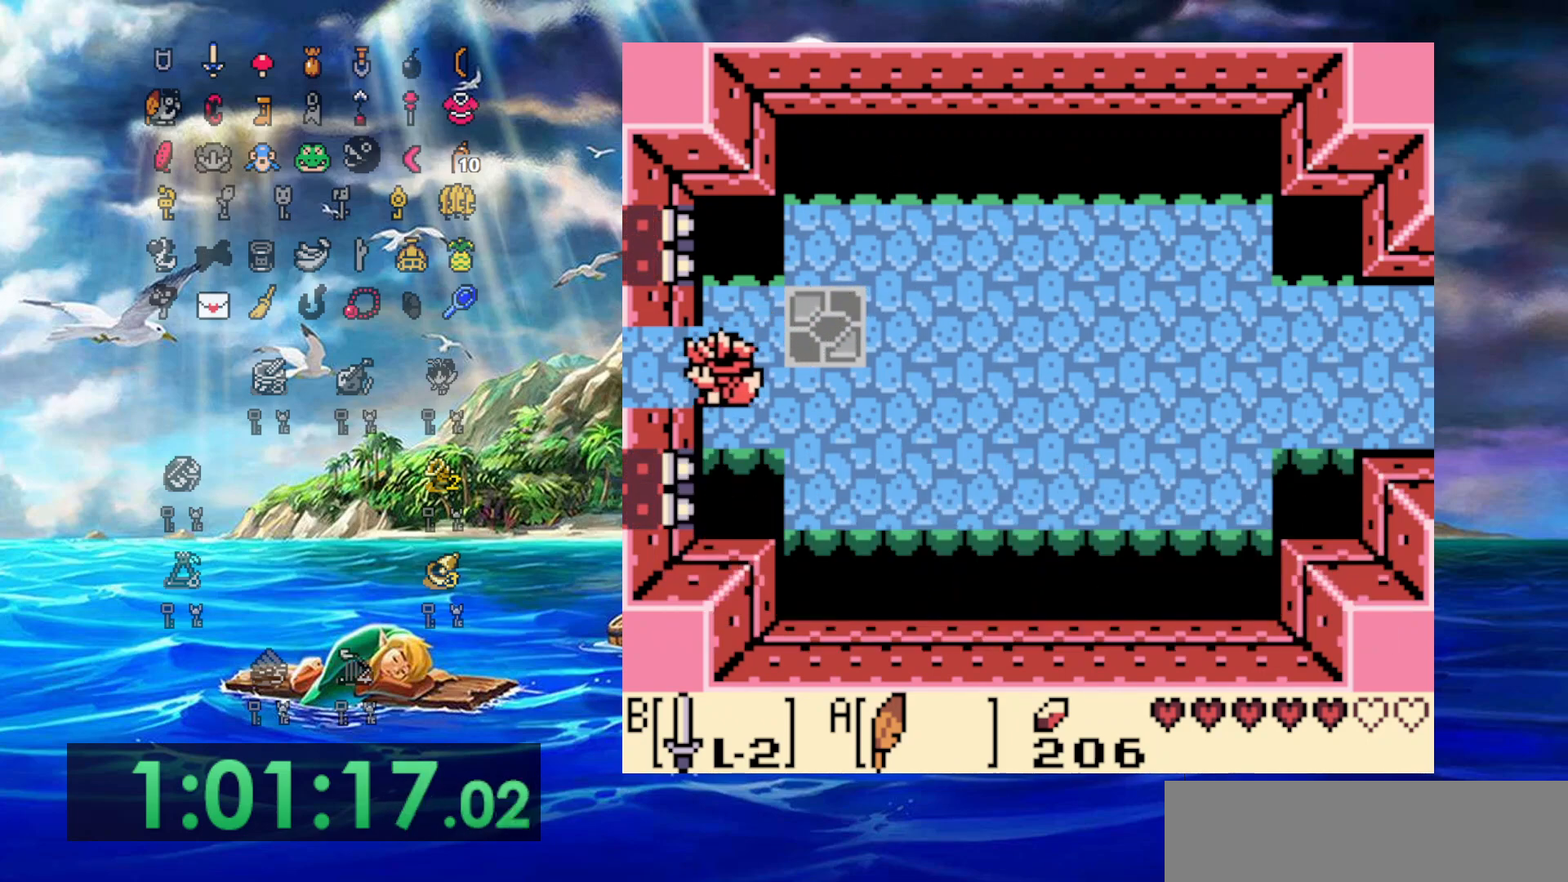
{"dt_ms": 500, "buttons": ["DPAD_LEFT"], "events": []}
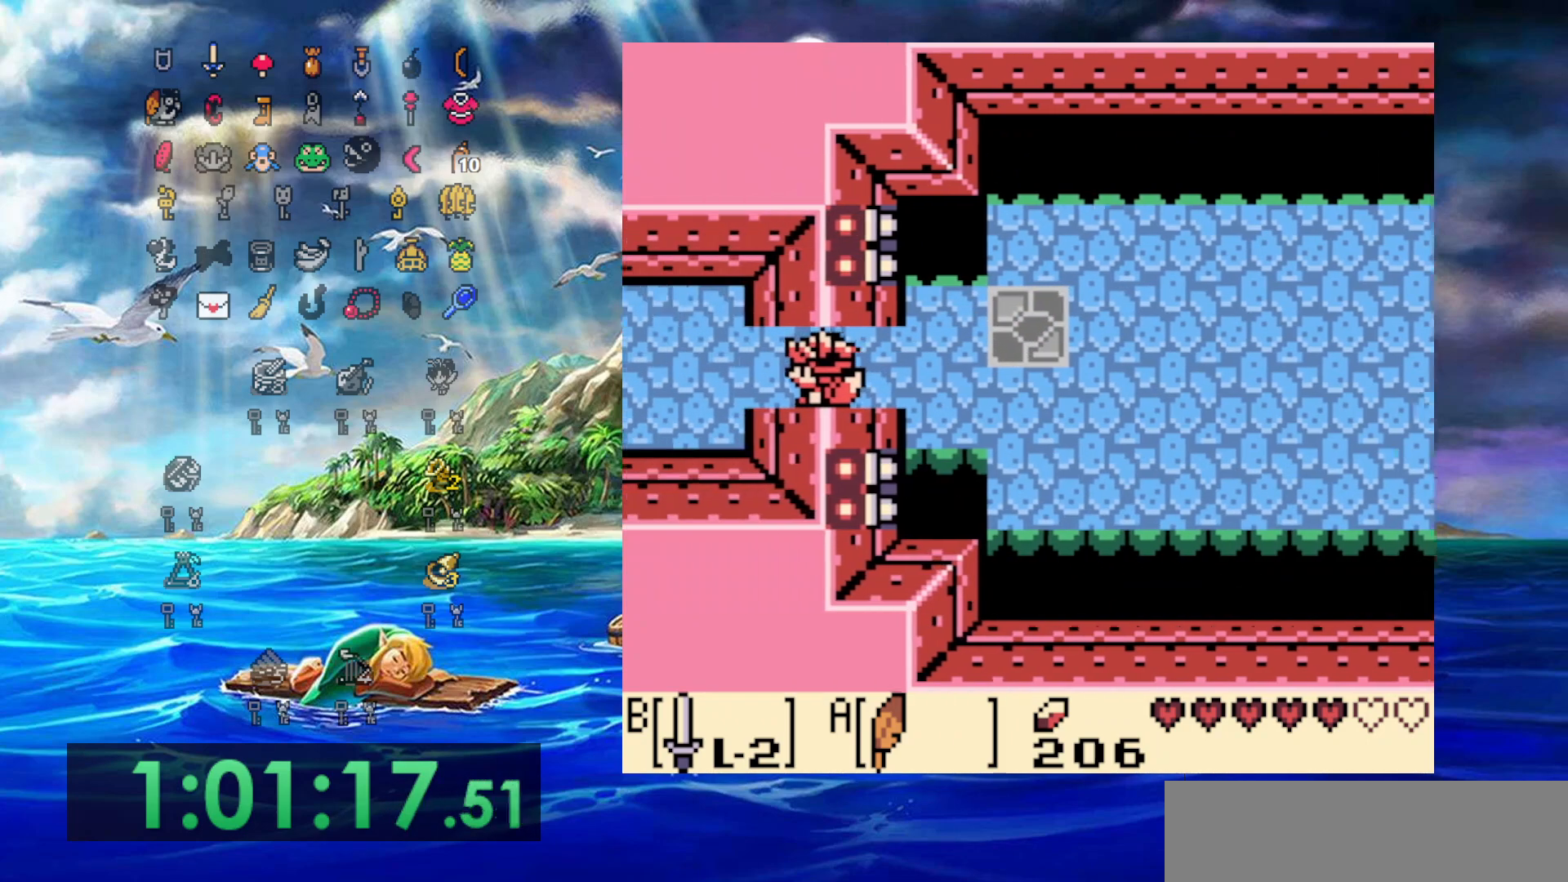
{"dt_ms": 500, "buttons": ["B", "DPAD_LEFT"], "events": [[83, "B", "down"]]}
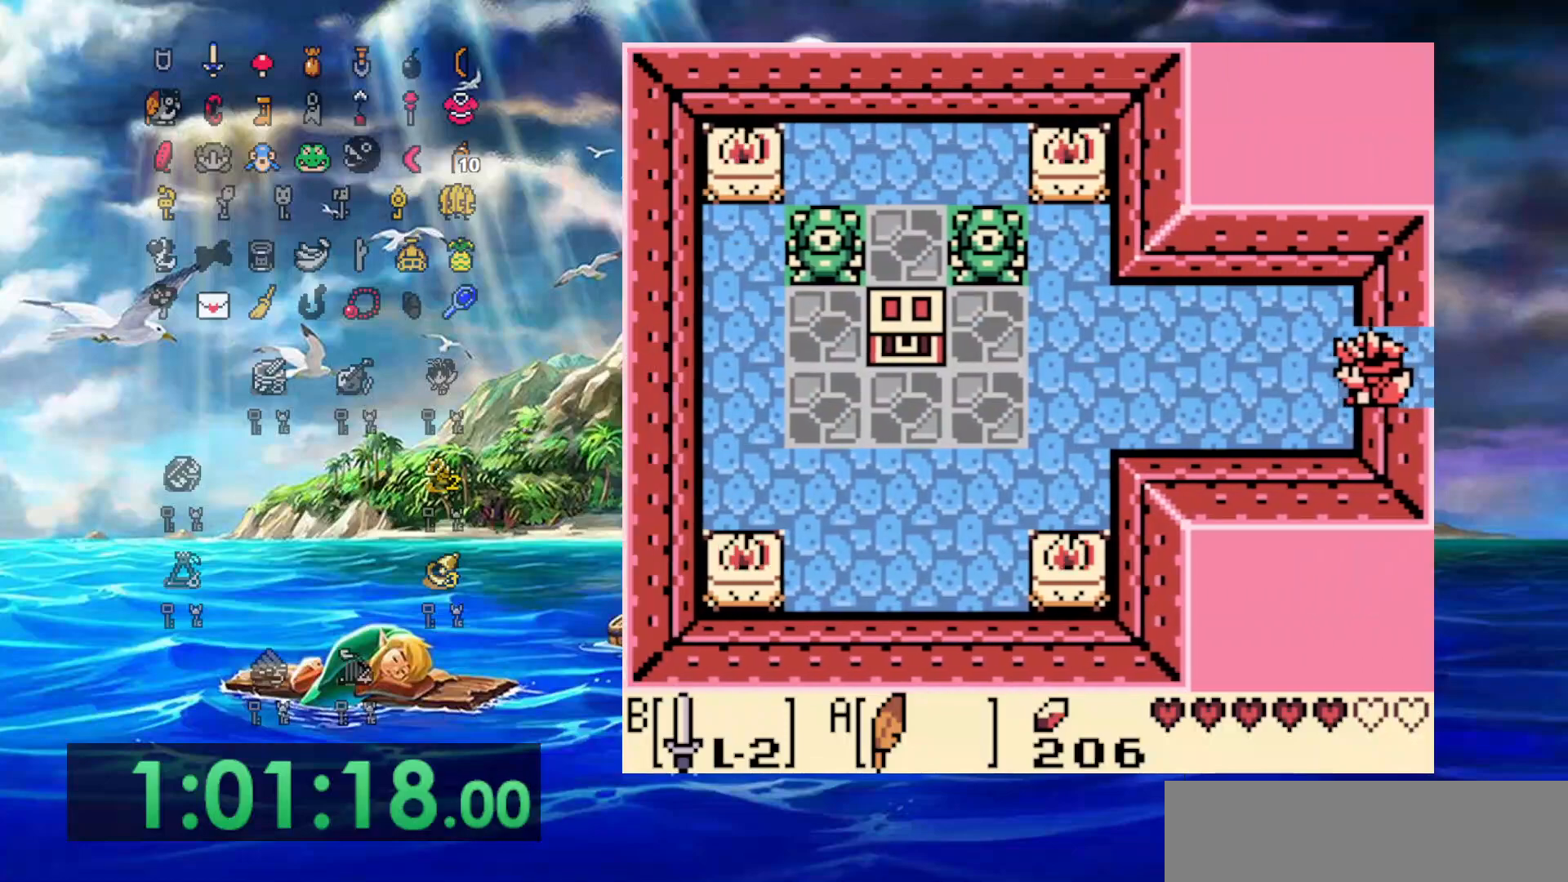
{"dt_ms": 500, "buttons": ["B", "DPAD_LEFT"], "events": []}
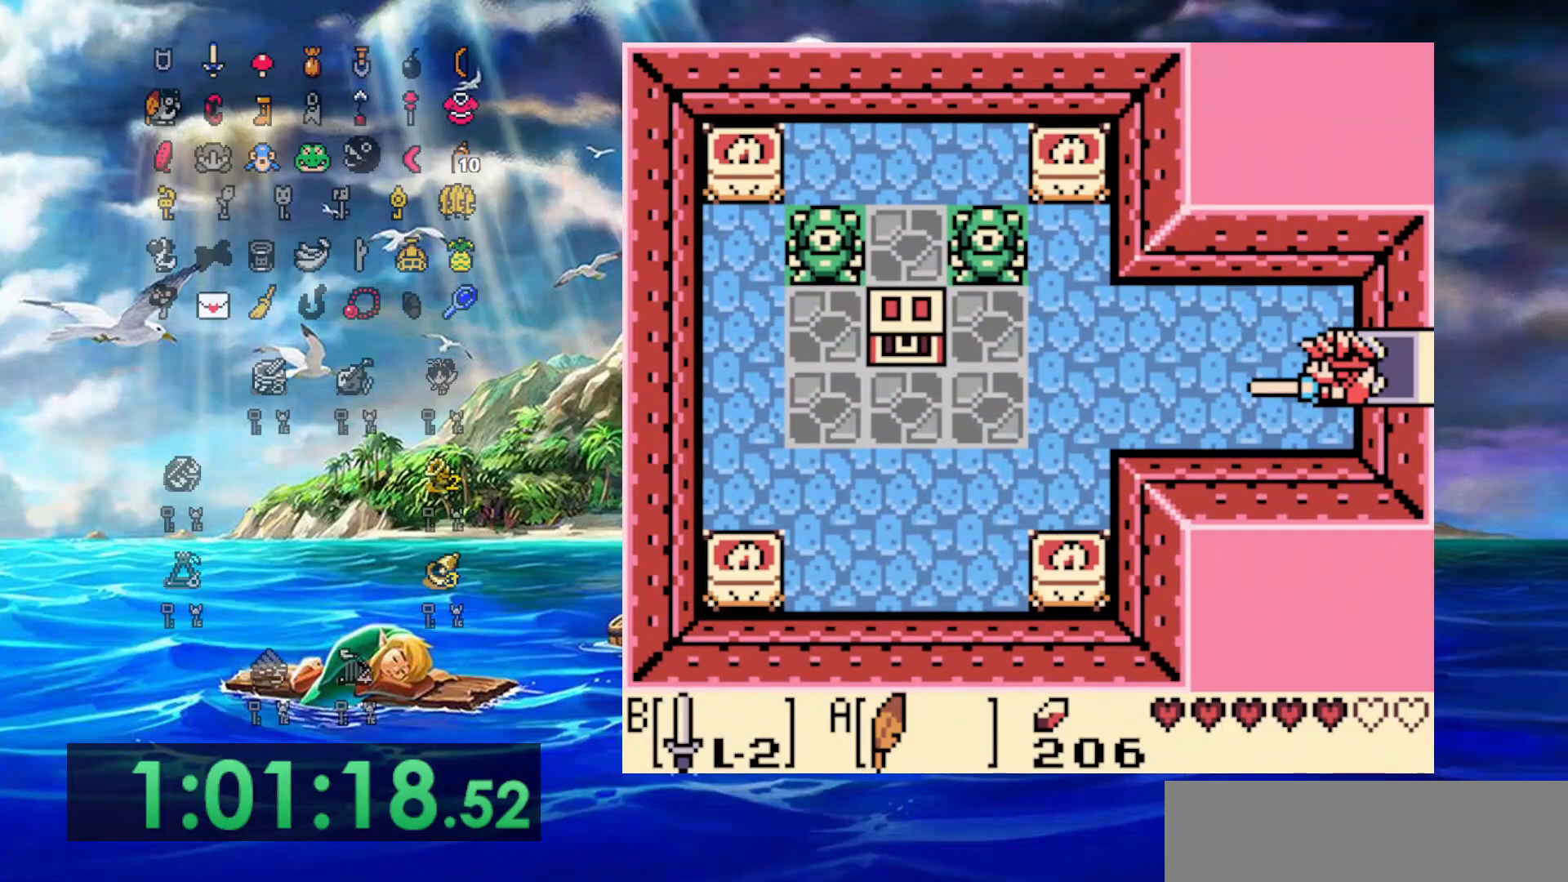
{"dt_ms": 500, "buttons": ["B", "DPAD_LEFT"], "events": [[167, "DPAD_DOWN", "down"], [283, "DPAD_DOWN", "up"]]}
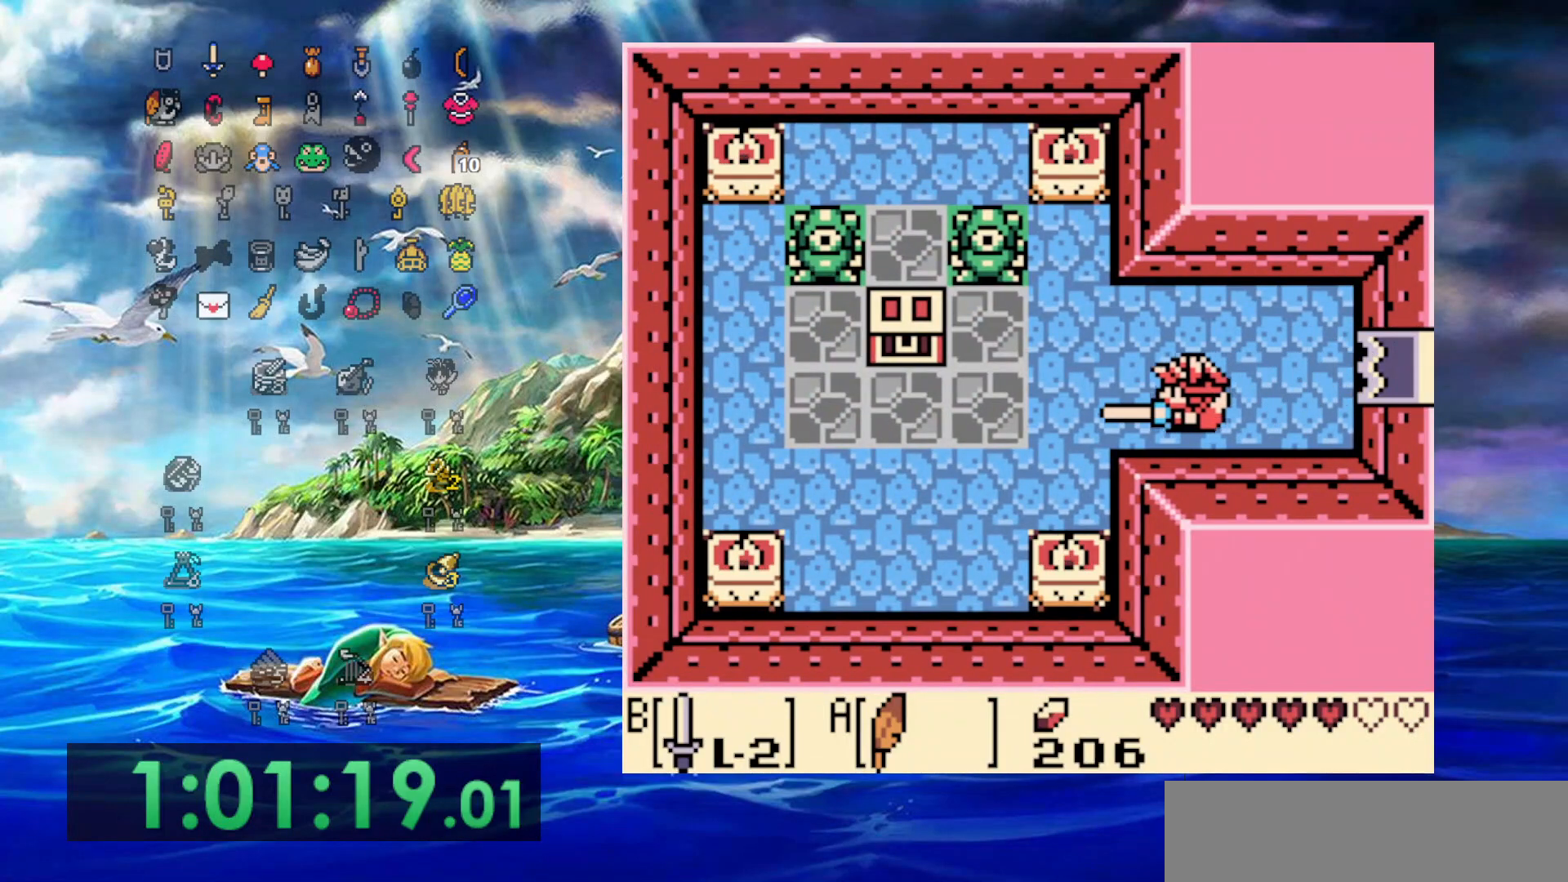
{"dt_ms": 500, "buttons": ["B", "DPAD_LEFT"], "events": []}
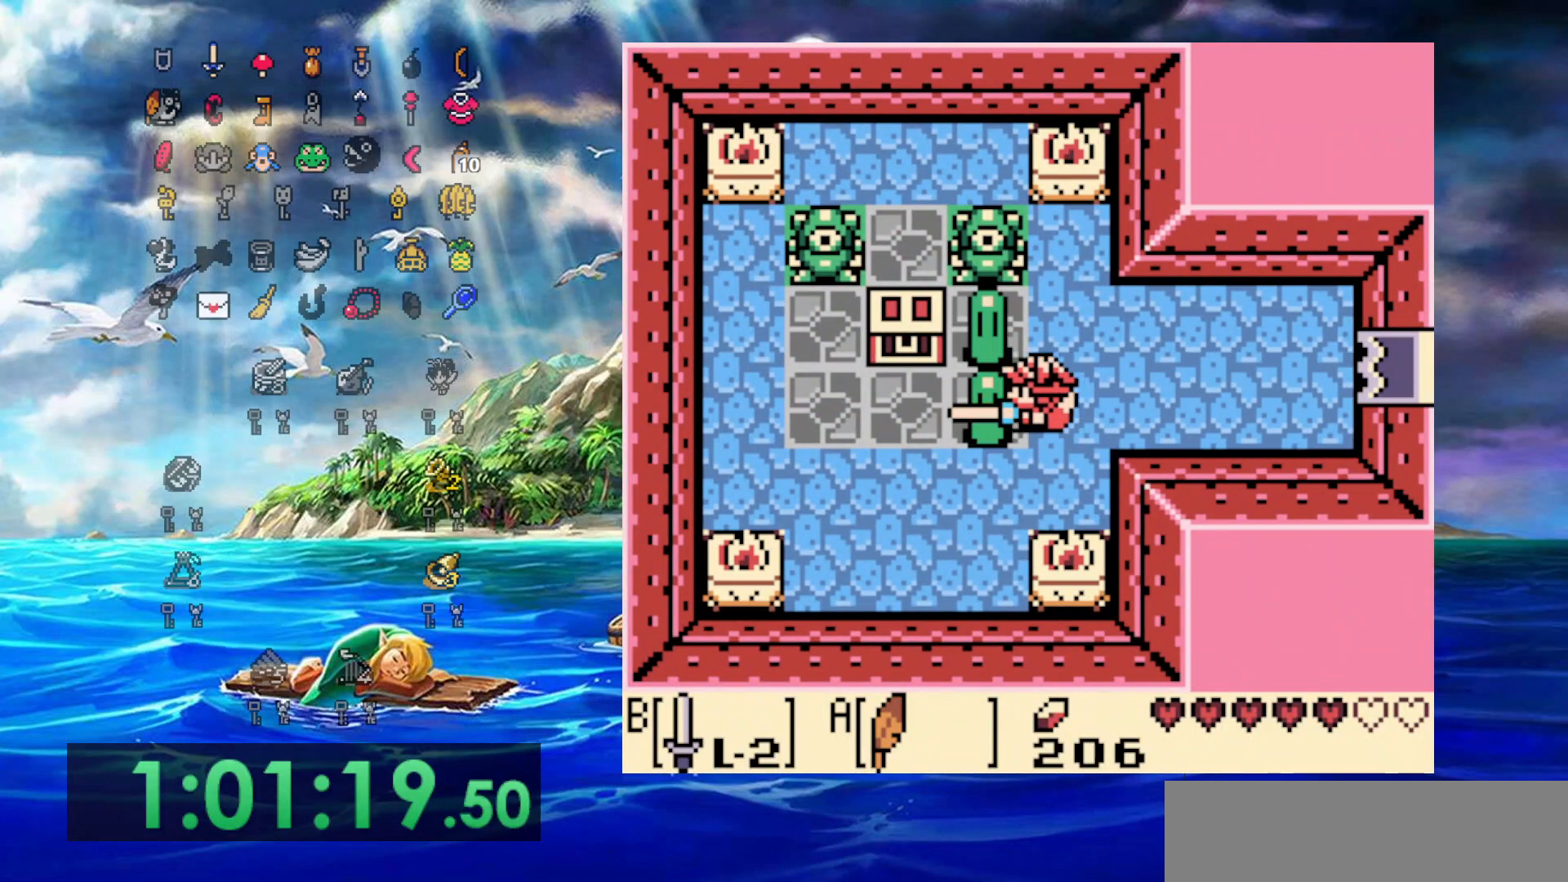
{"dt_ms": 500, "buttons": ["B"], "events": [[500, "DPAD_LEFT", "up"]]}
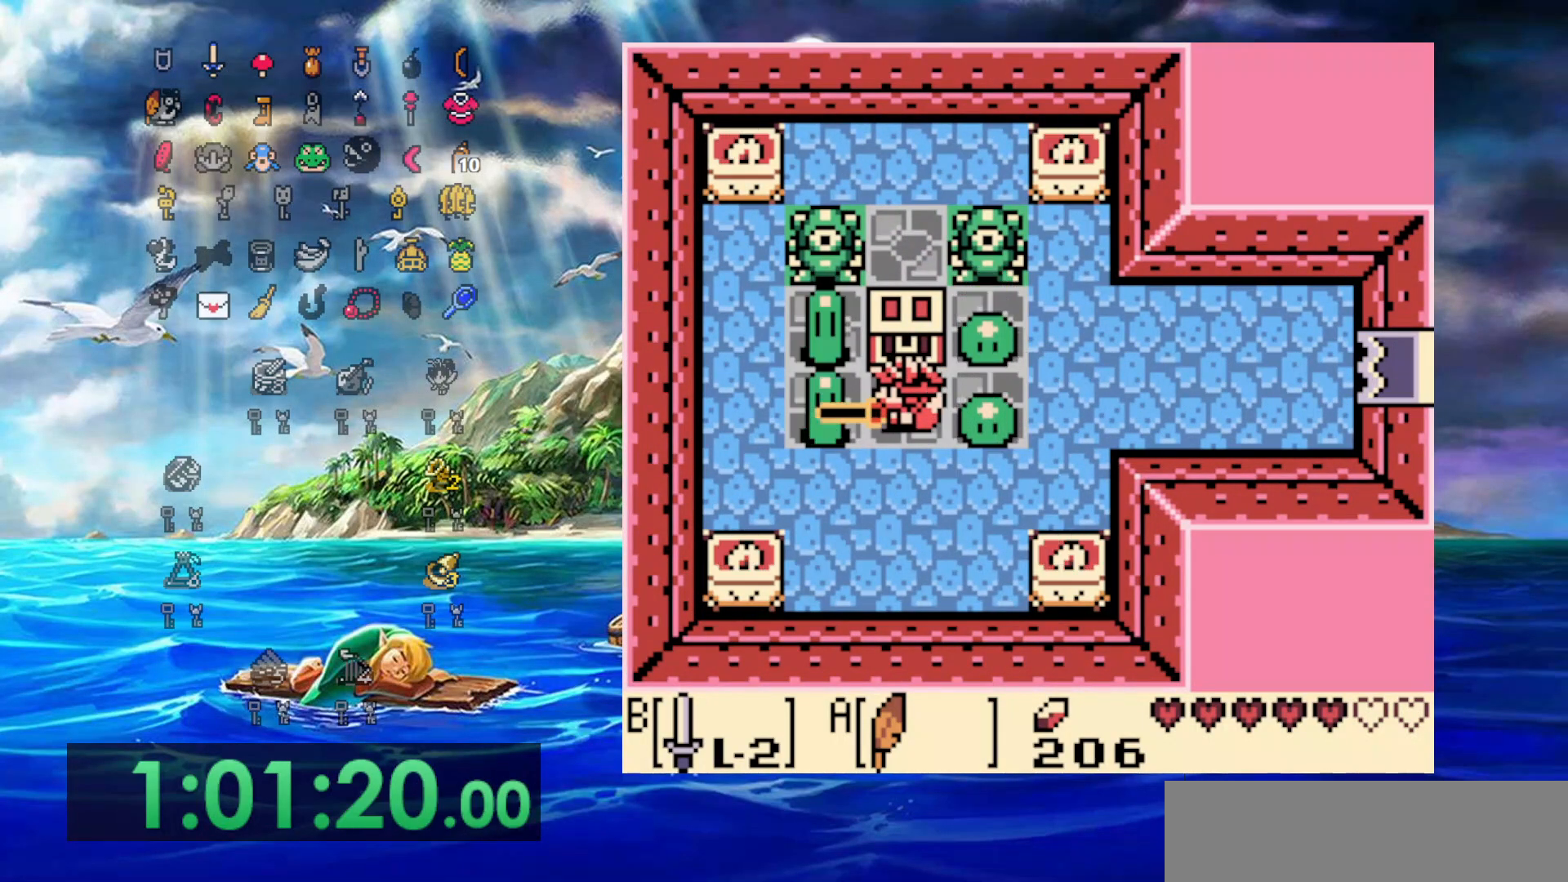
{"dt_ms": 500, "buttons": [], "events": [[167, "B", "up"]]}
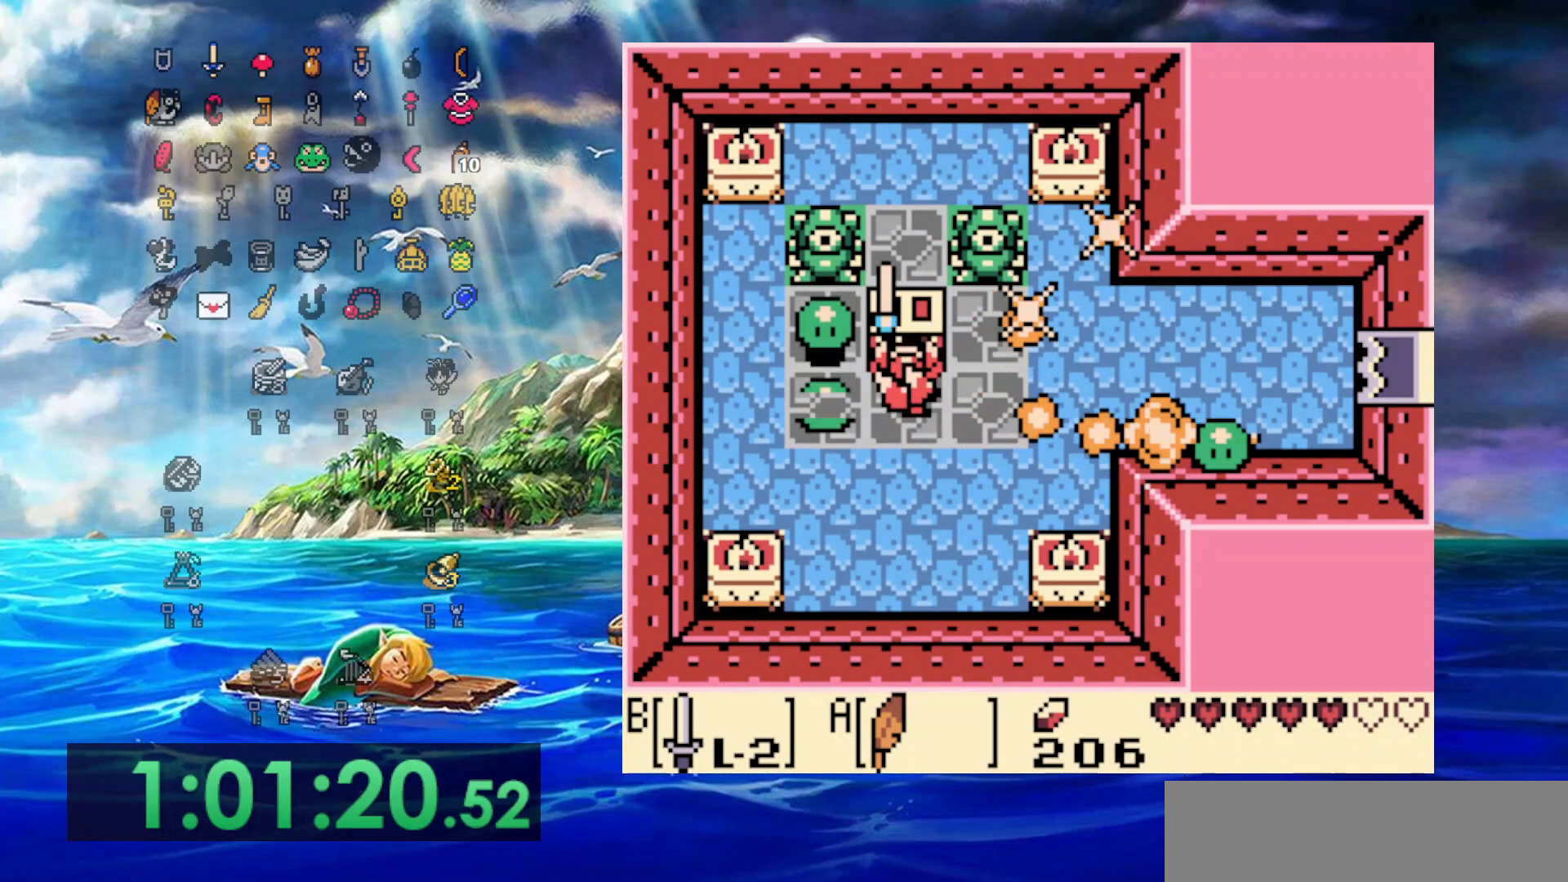
{"dt_ms": 500, "buttons": ["DPAD_UP"], "events": [[367, "DPAD_UP", "down"]]}
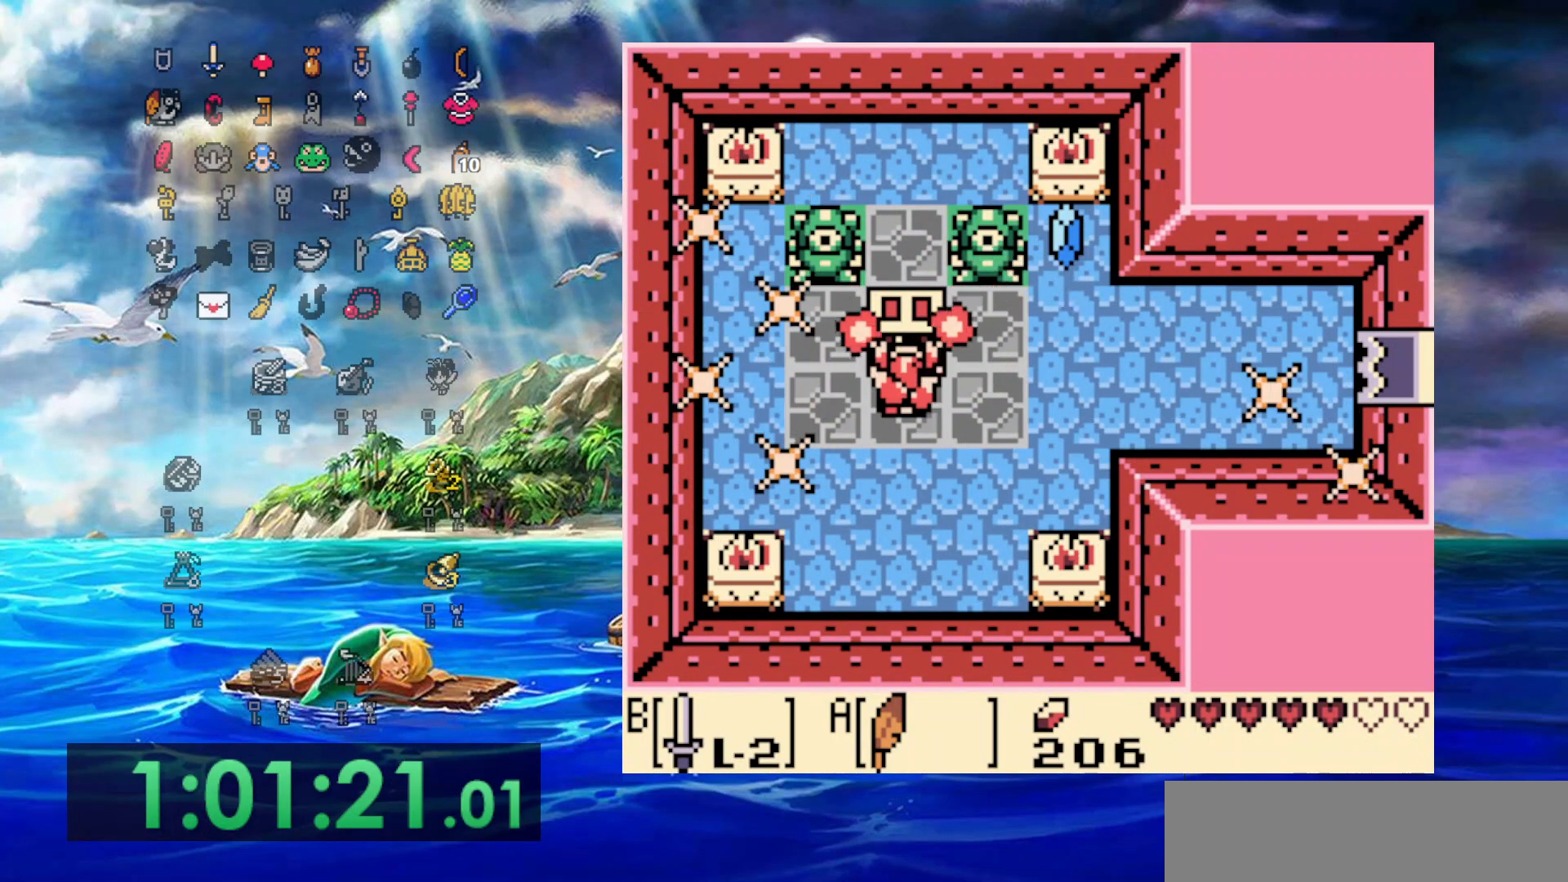
{"dt_ms": 500, "buttons": [], "events": [[33, "A", "down"], [133, "DPAD_UP", "up"], [500, "A", "up"]]}
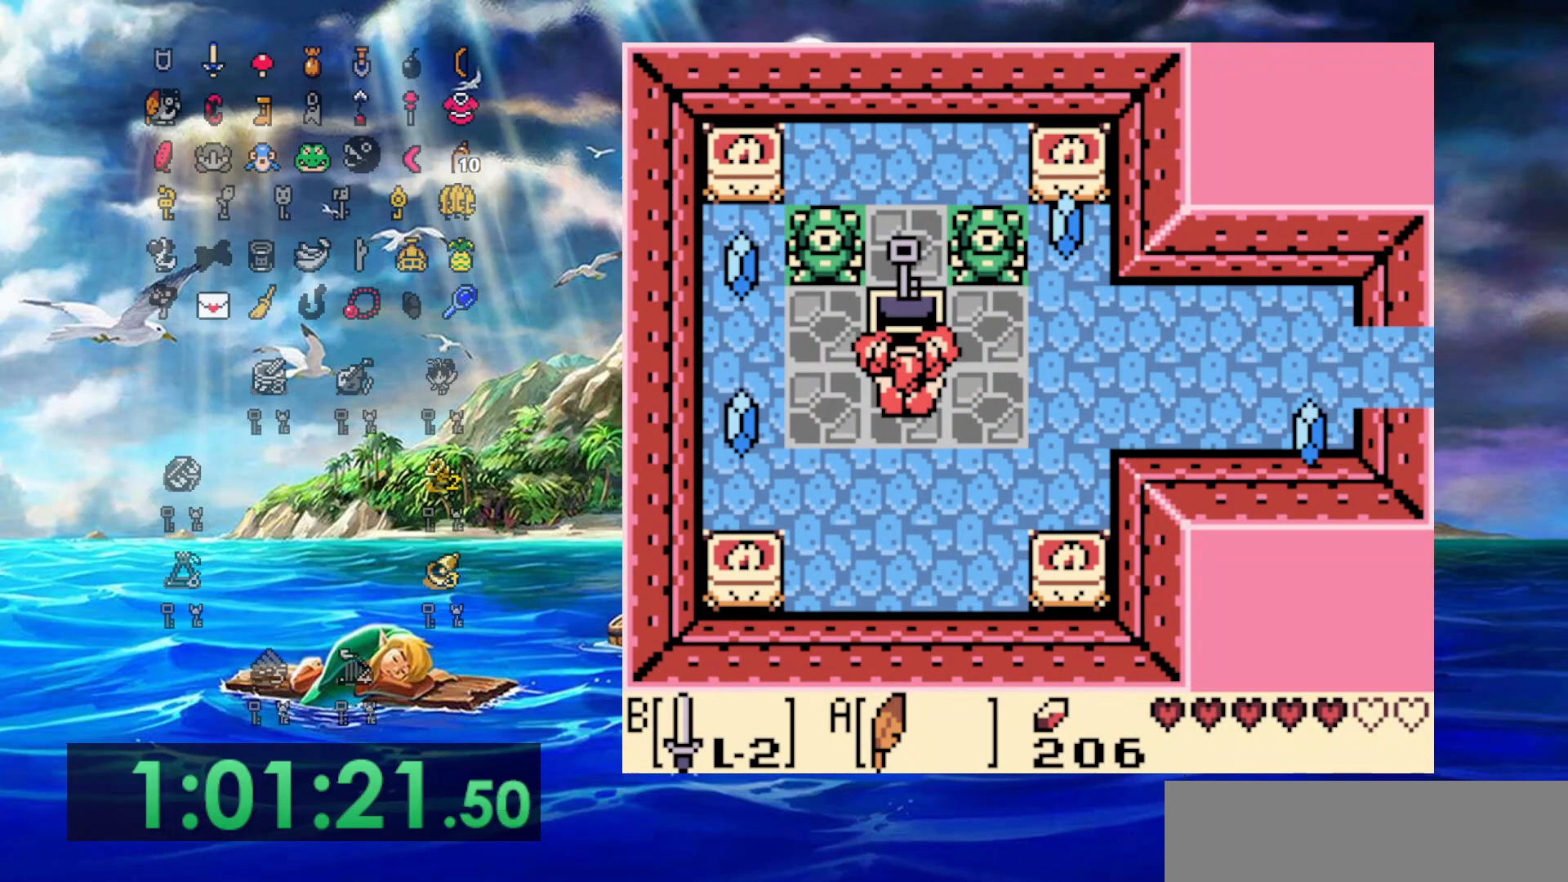
{"dt_ms": 500, "buttons": [], "events": []}
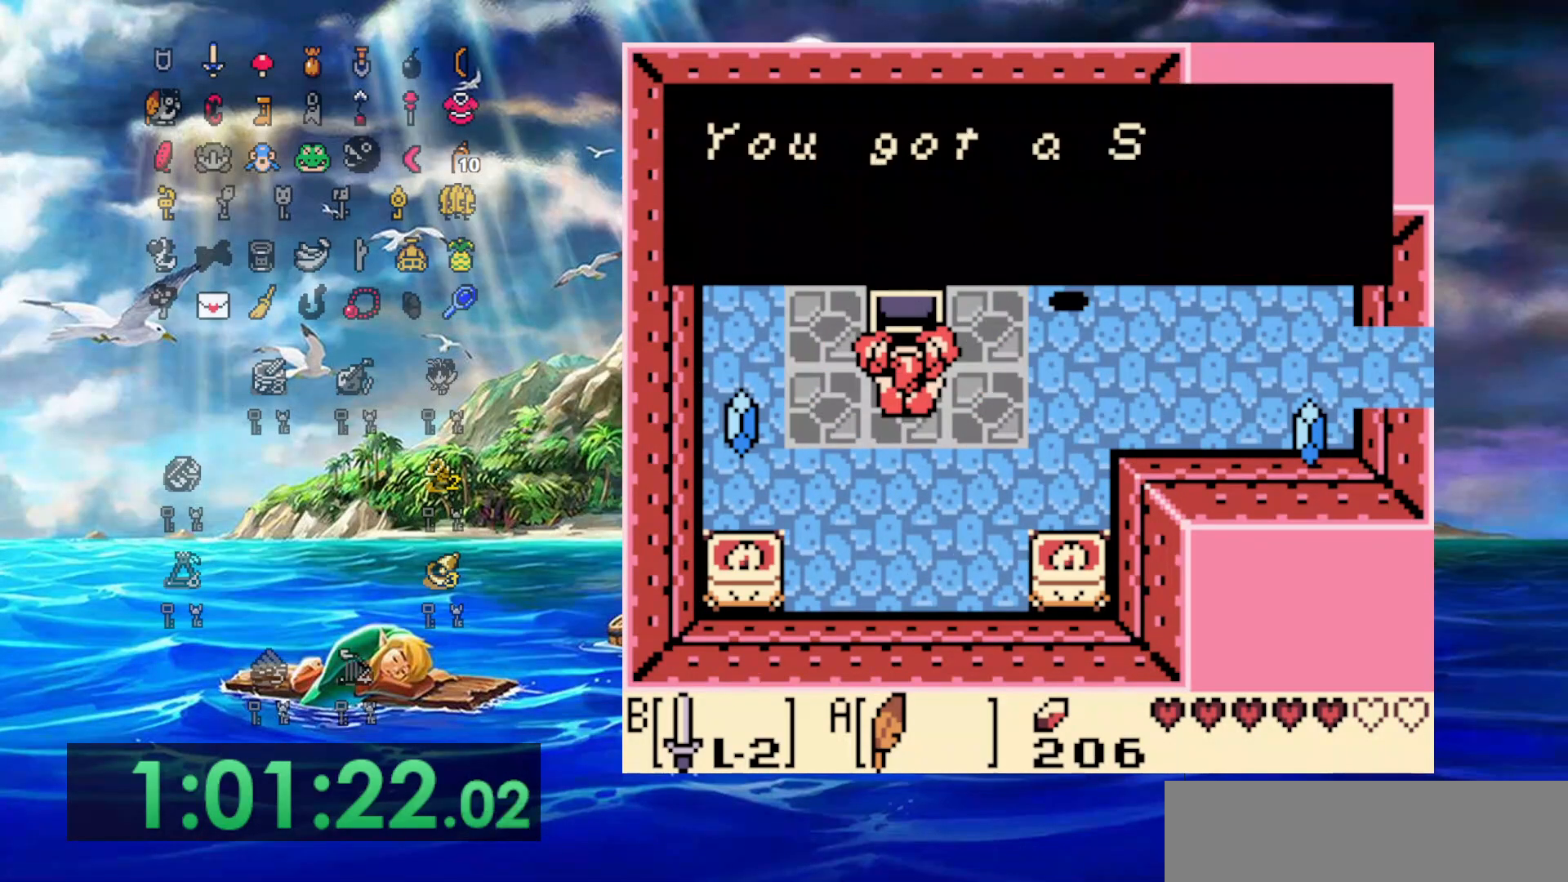
{"dt_ms": 1000, "buttons": [], "events": [[350, "A", "down"], [350, "B", "down"], [633, "B", "up"], [667, "A", "up"], [750, "A", "down"], [783, "B", "down"], [967, "A", "up"], [967, "B", "up"]]}